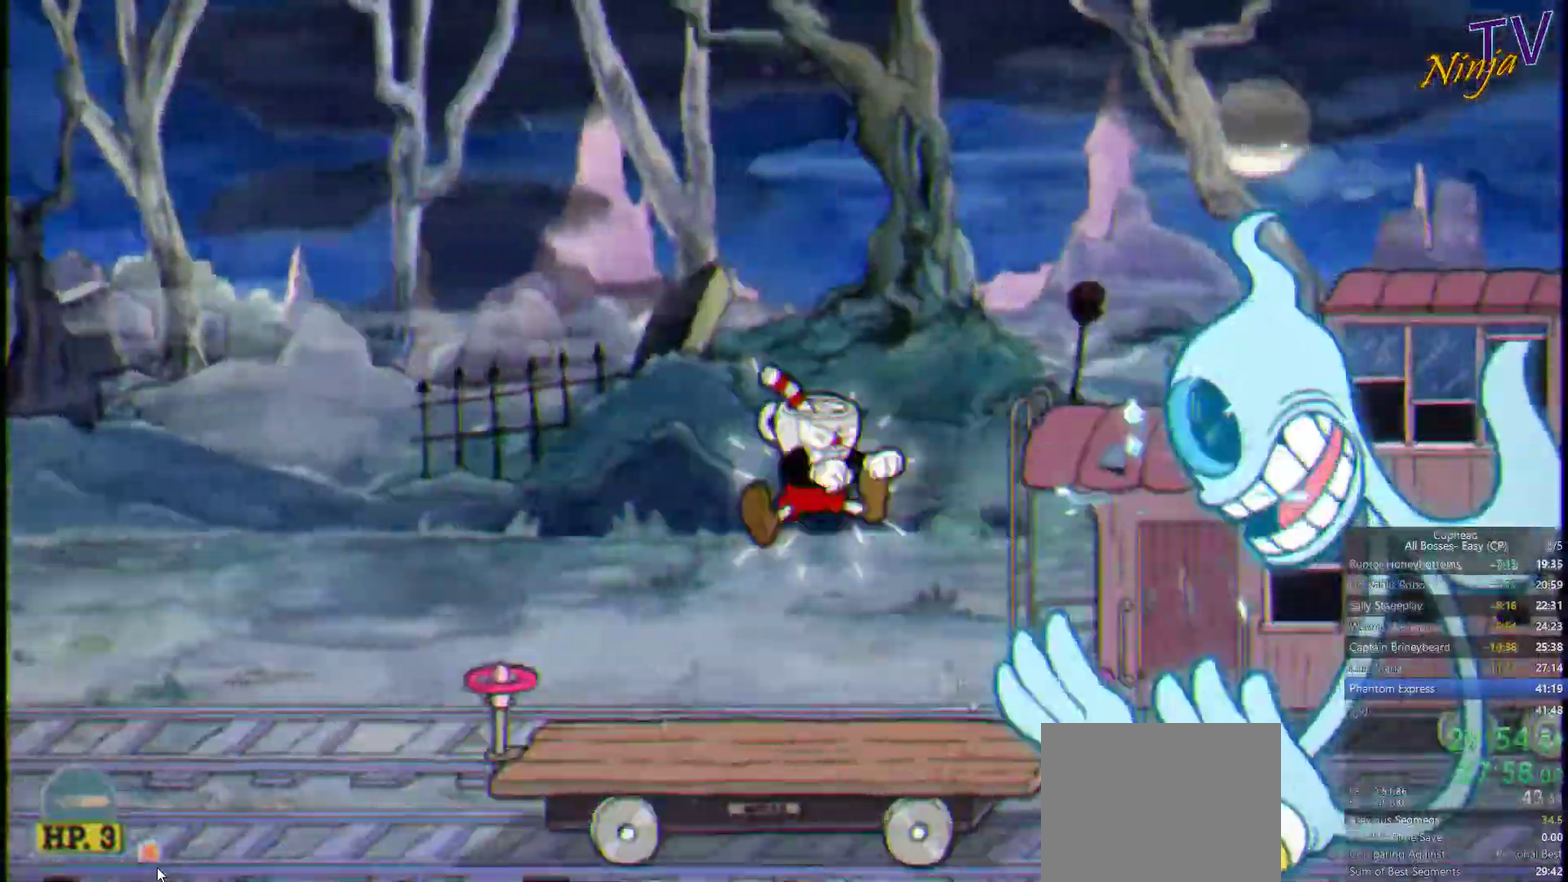
Gameplay with a controller (PlayStation layout); each line is a JSON object with the inputs held at the frame after it. "events" lists button and stick changes between this image and that frame as [ms after this image, input, new state], when the widget could be followed in between. This document gives stick clicks only as held states, not as events. Not read: R1.
{"buttons": ["SQUARE"], "left_stick": "right", "right_stick": "center", "events": [[234, "left_stick", "right"]]}
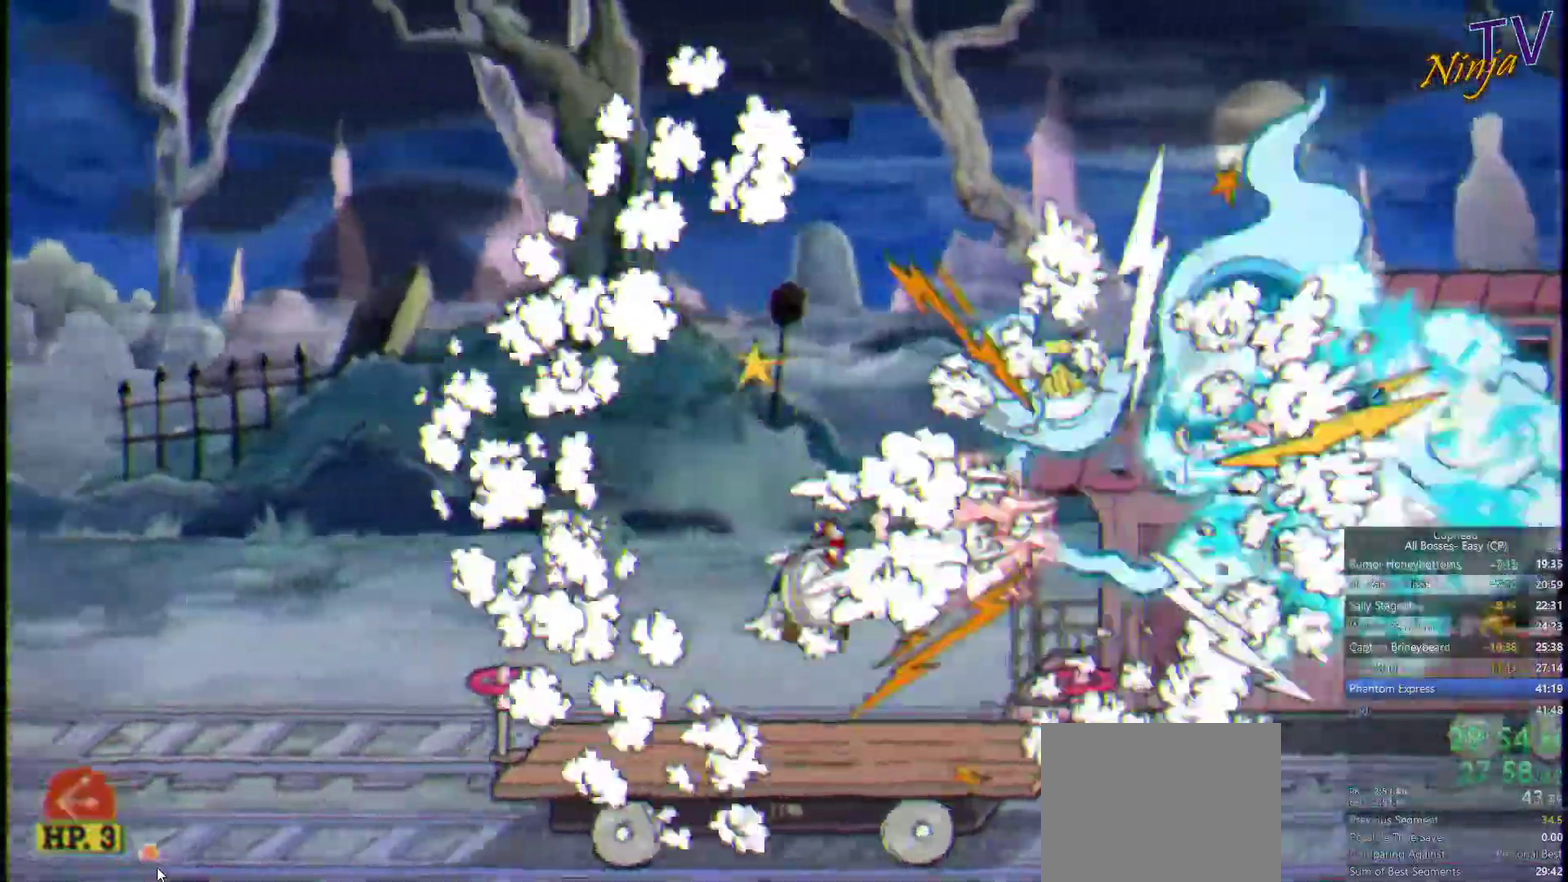
{"buttons": ["SQUARE"], "left_stick": "center", "right_stick": "center", "events": [[34, "left_stick", "center"], [267, "CROSS", "down"], [367, "CROSS", "up"], [367, "left_stick", "right"], [434, "left_stick", "center"]]}
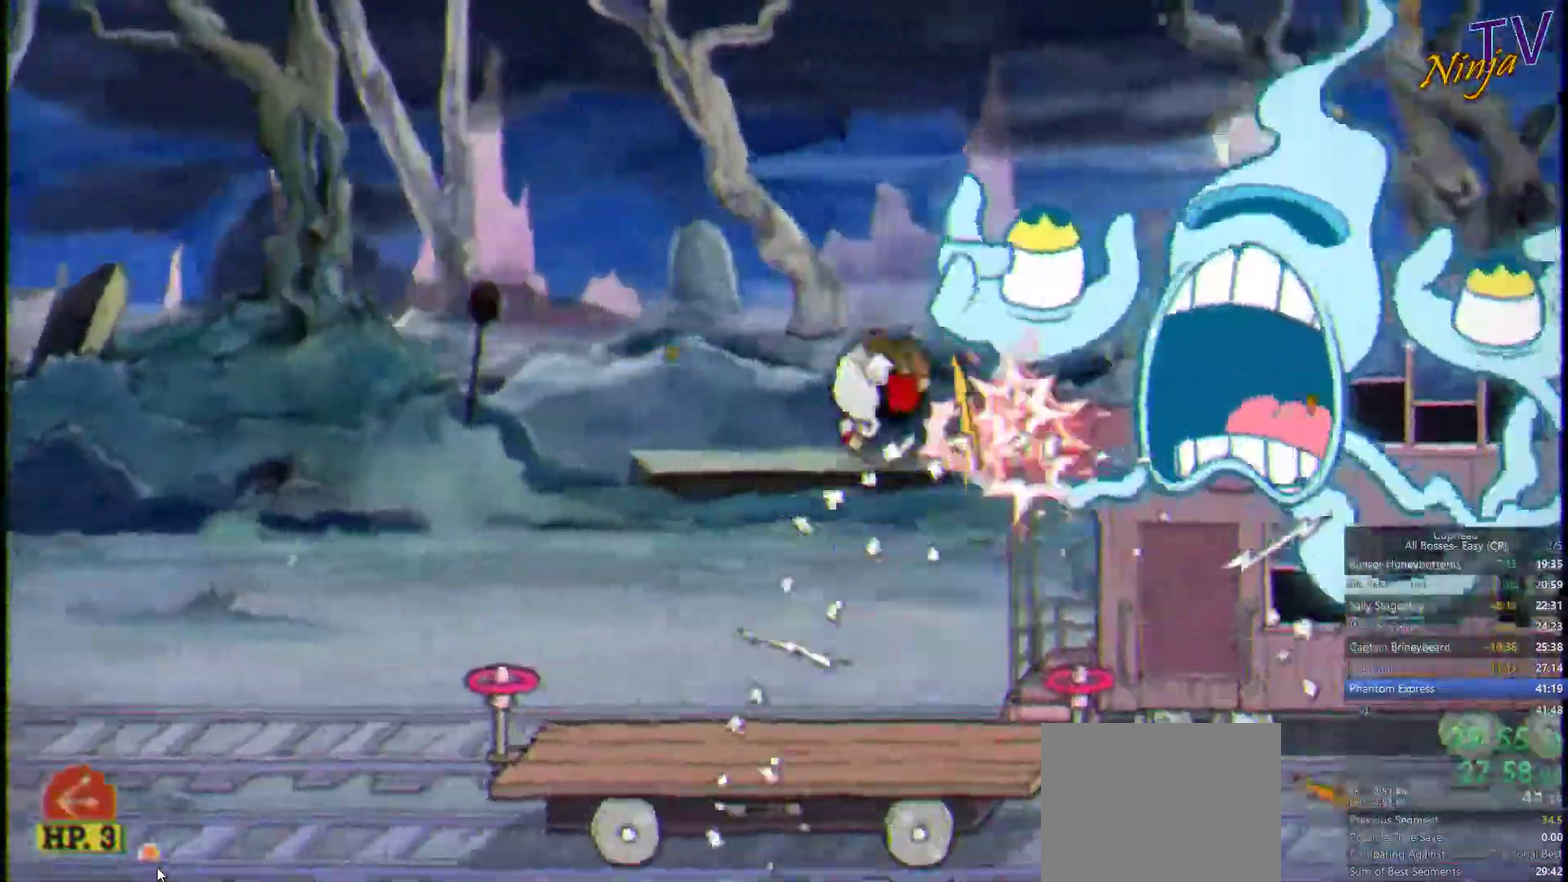
{"buttons": [], "left_stick": "center", "right_stick": "center", "events": [[167, "SQUARE", "up"], [200, "left_stick", "left"], [500, "left_stick", "center"]]}
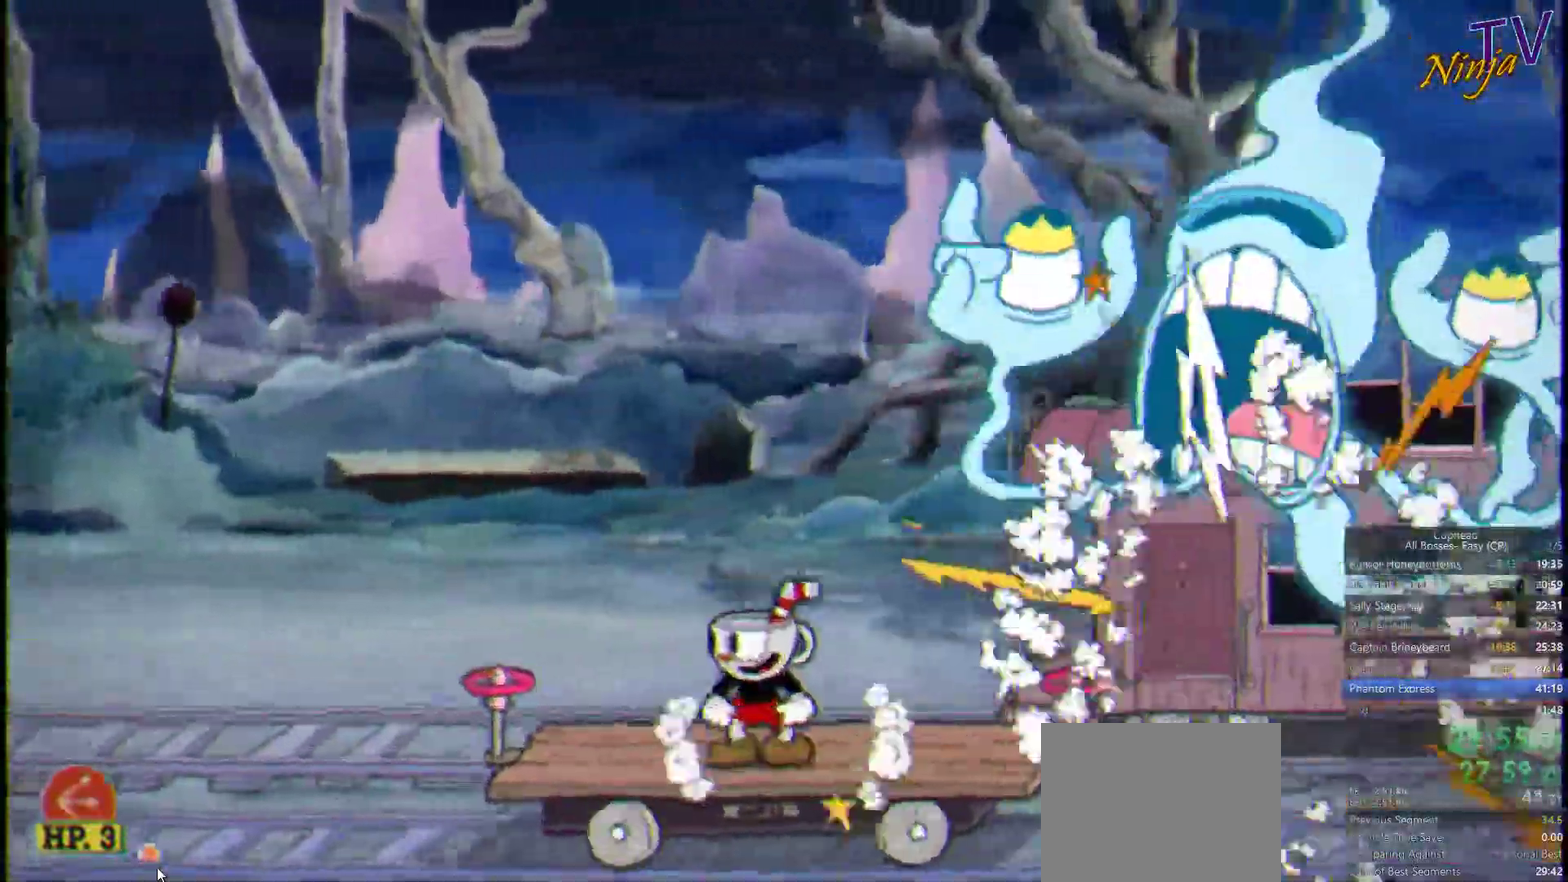
{"buttons": [], "left_stick": "center", "right_stick": "center", "events": [[100, "left_stick", "right"], [167, "left_stick", "center"]]}
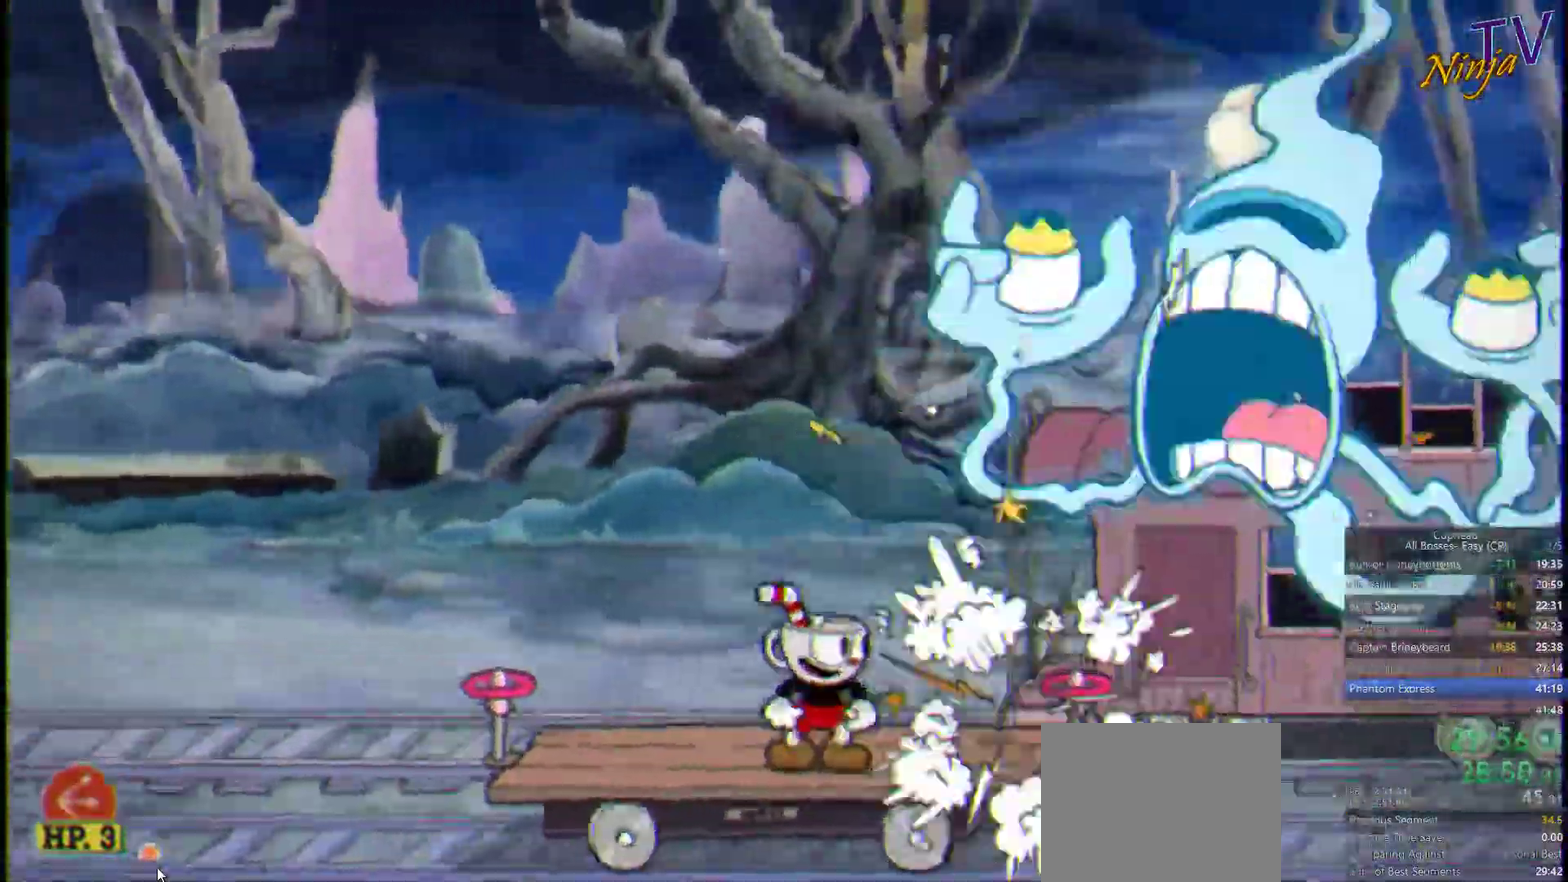
{"buttons": [], "left_stick": "center", "right_stick": "center", "events": []}
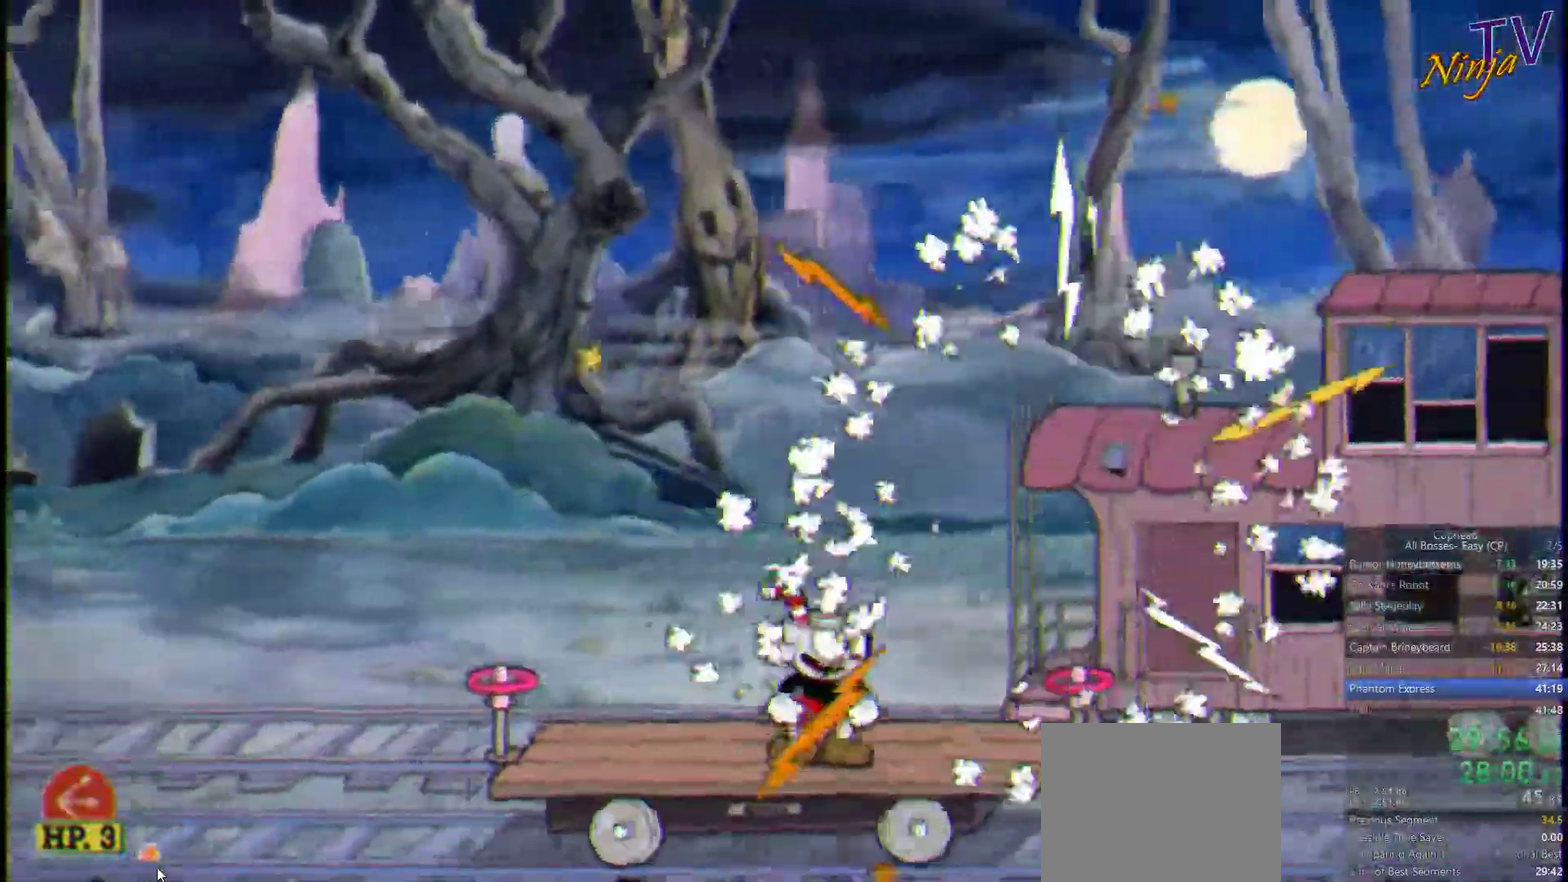
{"buttons": [], "left_stick": "right", "right_stick": "center", "events": [[34, "left_stick", "right"], [168, "CROSS", "down"], [234, "left_stick", "center"], [268, "CROSS", "up"], [368, "left_stick", "right"]]}
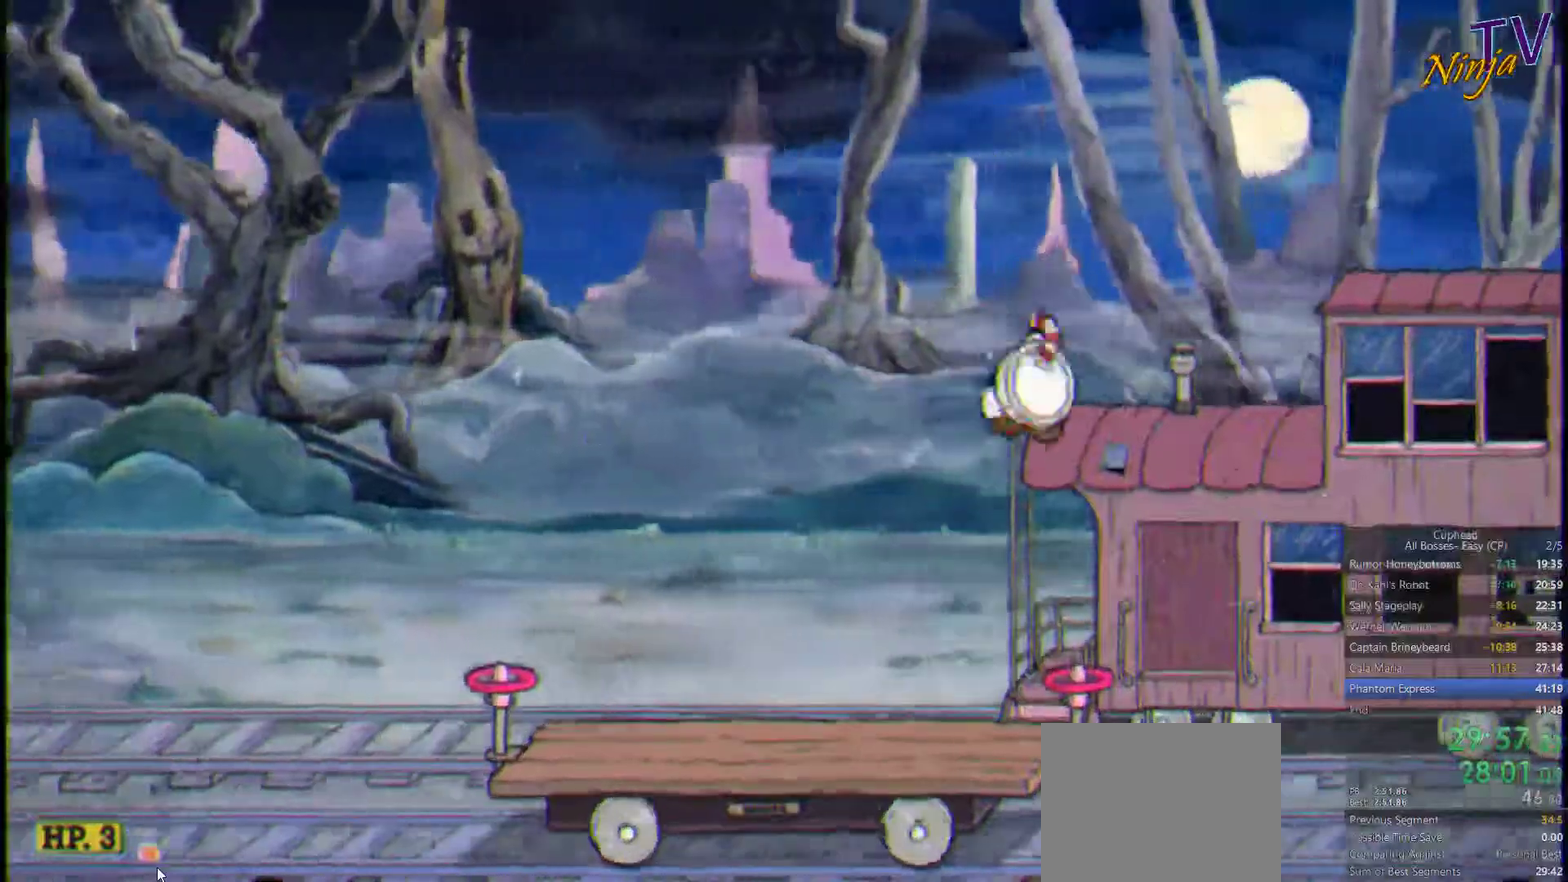
{"buttons": [], "left_stick": "center", "right_stick": "center", "events": [[33, "left_stick", "center"], [200, "CROSS", "down"], [333, "CROSS", "up"]]}
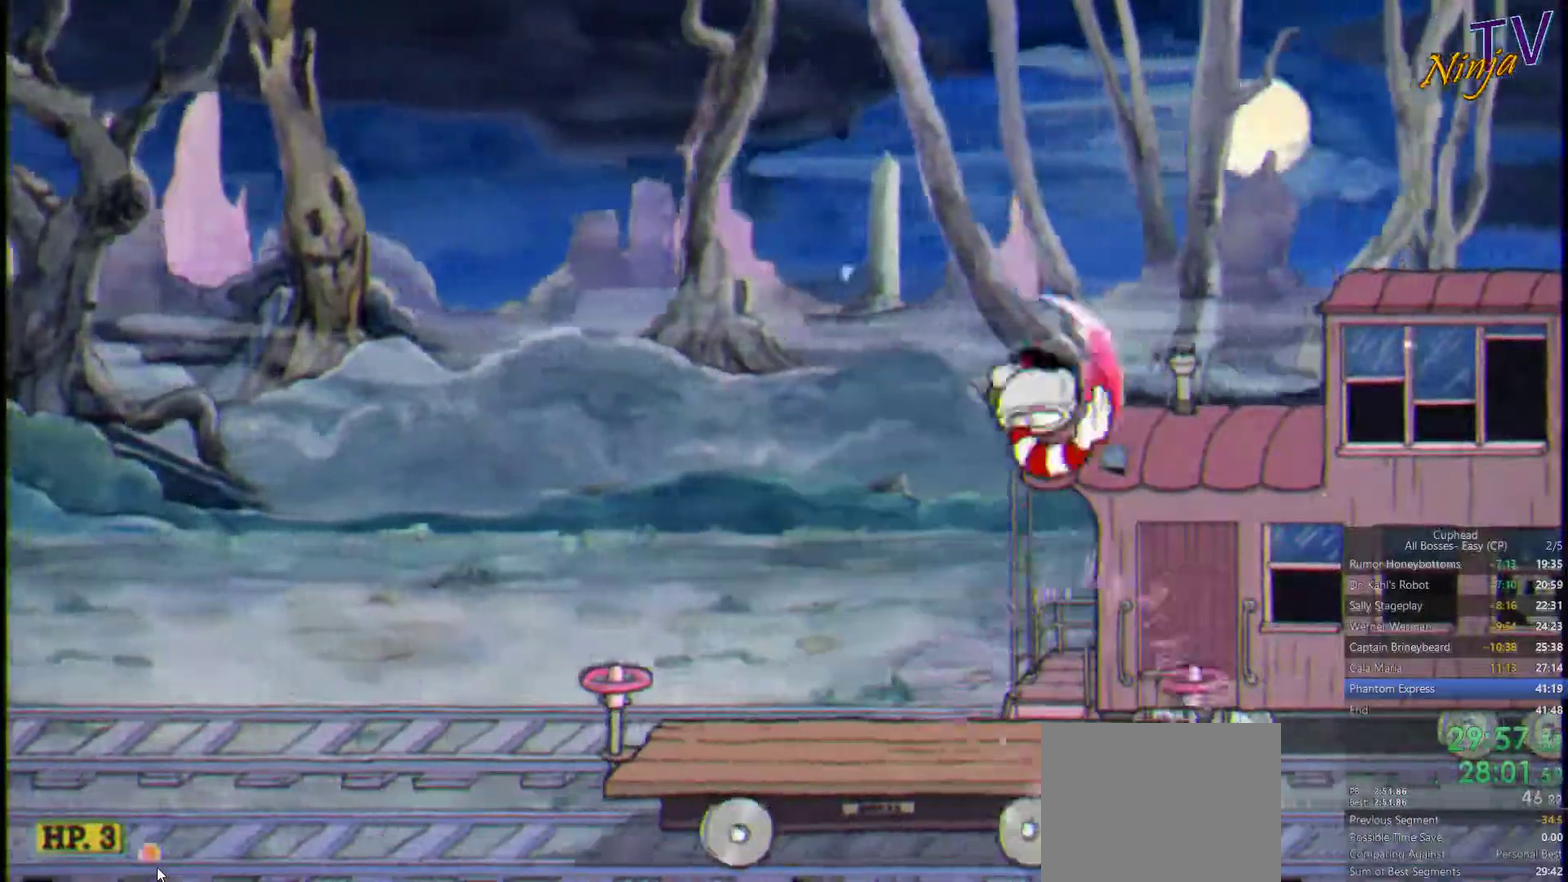
{"buttons": [], "left_stick": "right", "right_stick": "center", "events": [[233, "left_stick", "right"]]}
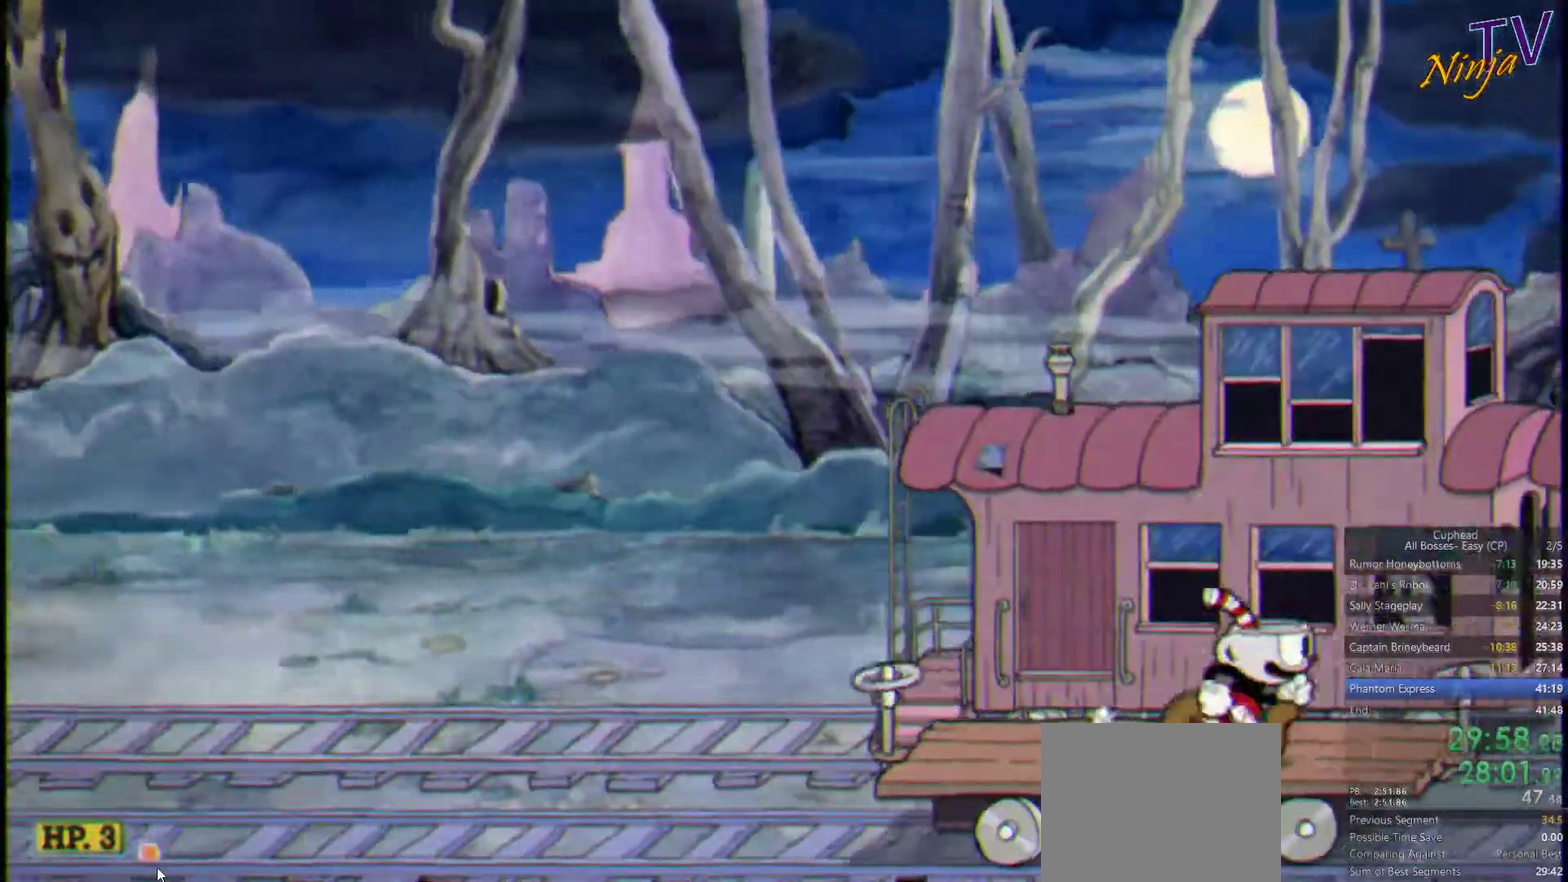
{"buttons": [], "left_stick": "center", "right_stick": "center", "events": [[200, "left_stick", "center"]]}
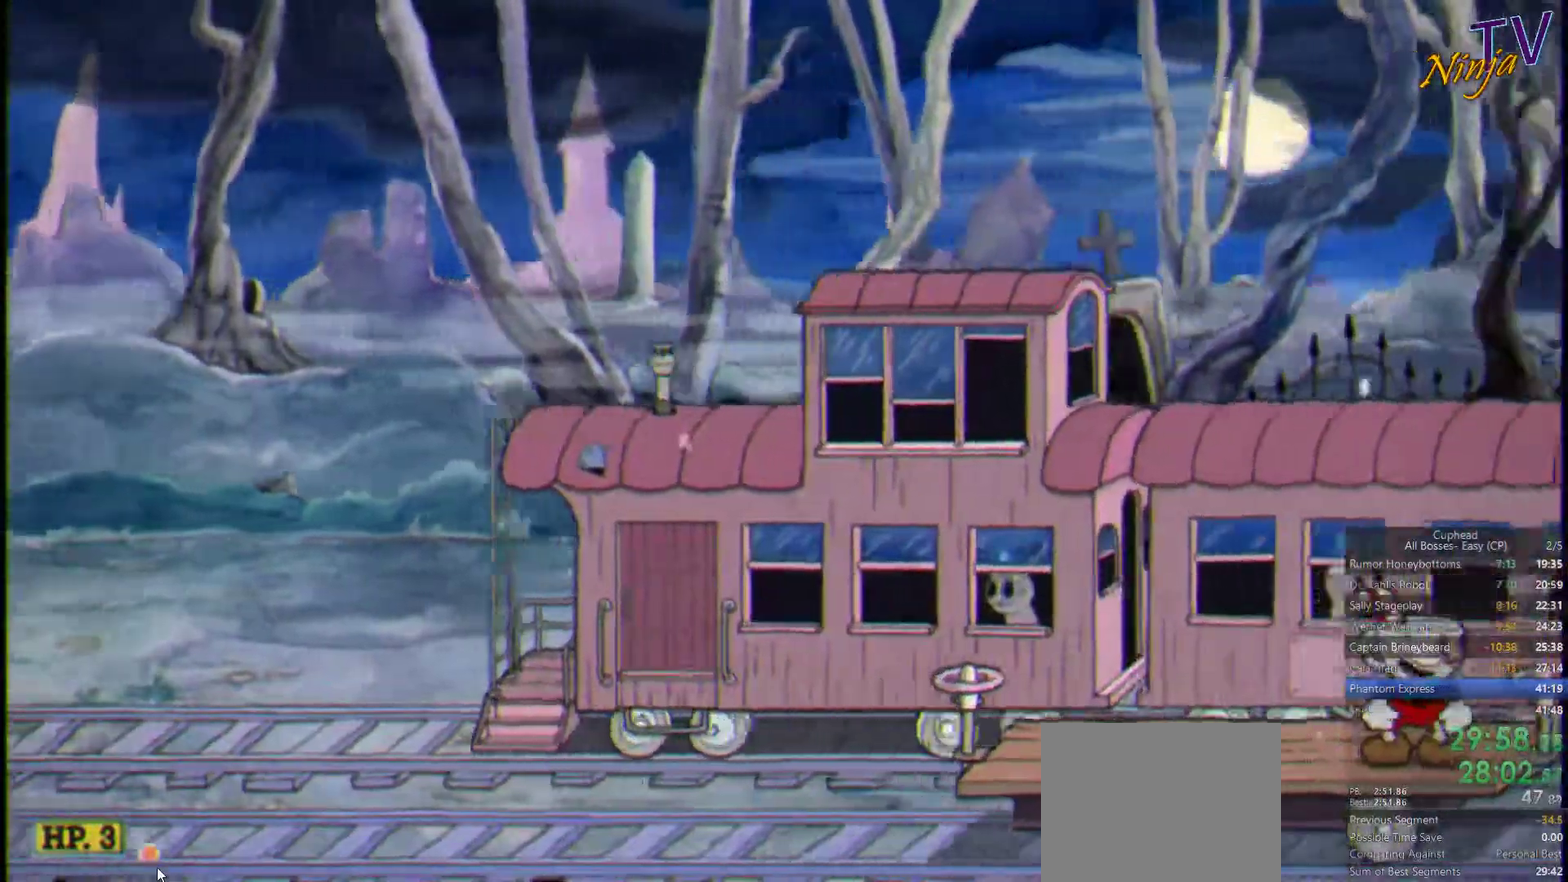
{"buttons": ["SQUARE"], "left_stick": "left", "right_stick": "center", "events": [[67, "SQUARE", "down"], [67, "left_stick", "left"], [367, "left_stick", "center"], [500, "left_stick", "left"]]}
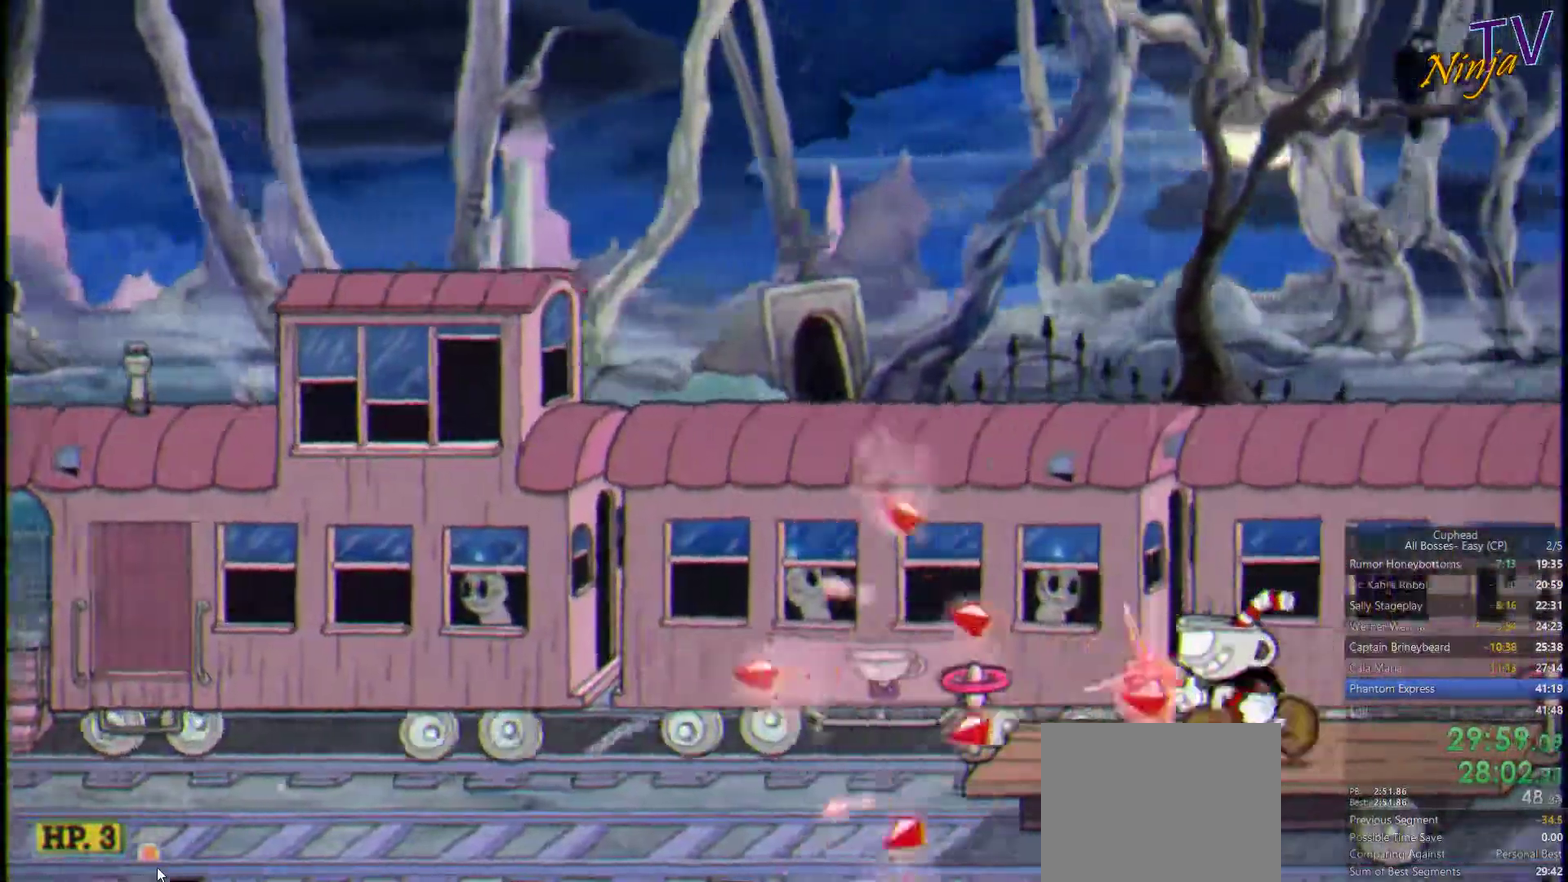
{"buttons": ["SQUARE"], "left_stick": "left", "right_stick": "center", "events": [[200, "left_stick", "center"], [400, "left_stick", "left"]]}
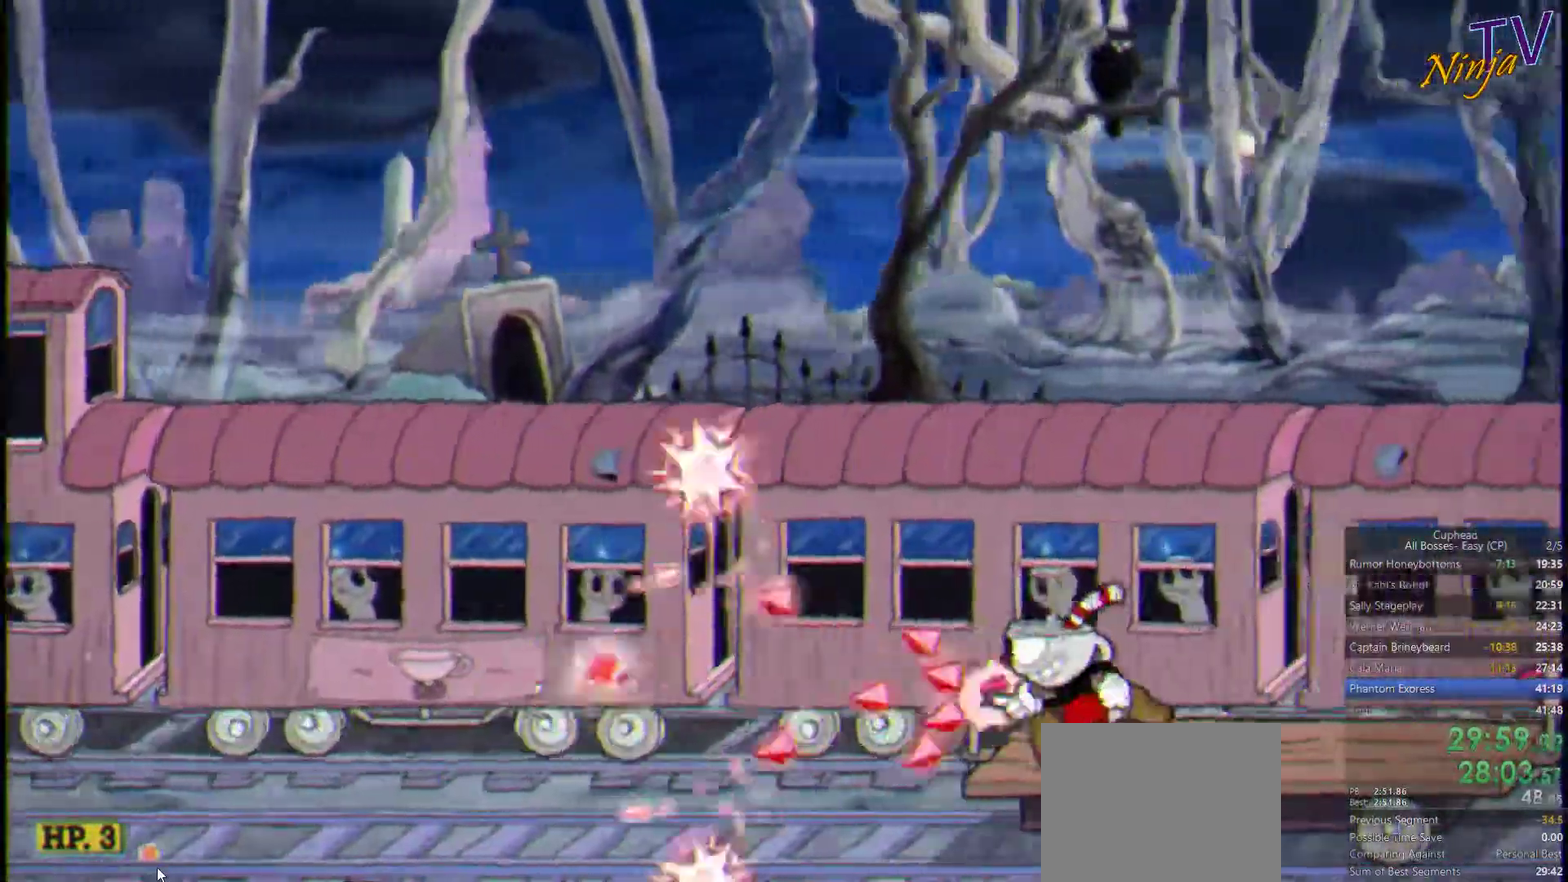
{"buttons": ["SQUARE"], "left_stick": "up-left", "right_stick": "center", "events": [[67, "left_stick", "center"], [433, "left_stick", "up-left"]]}
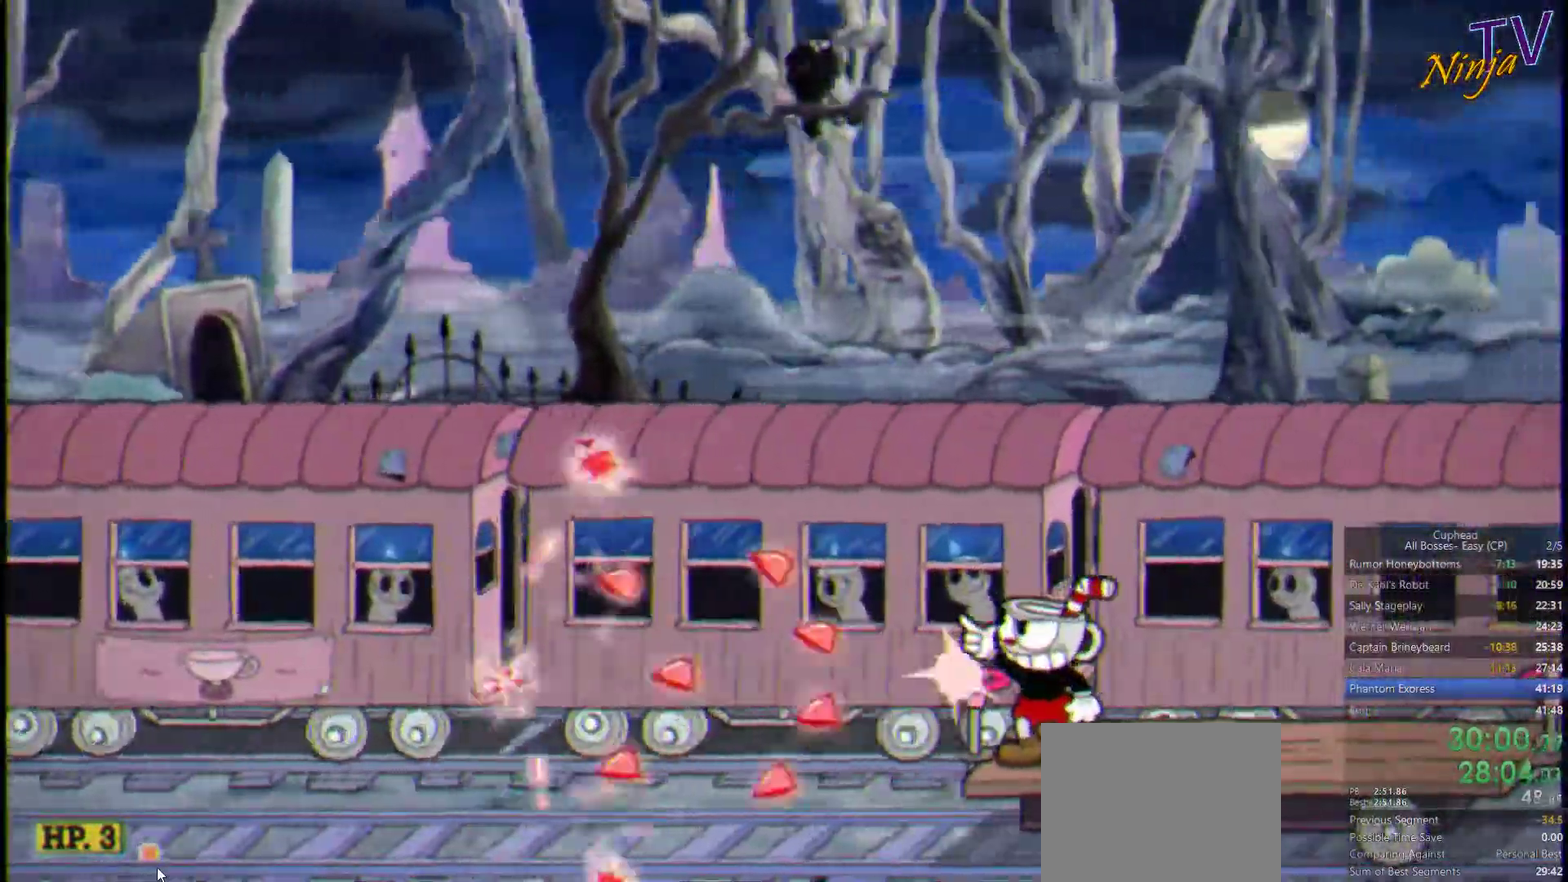
{"buttons": ["SQUARE"], "left_stick": "up-left", "right_stick": "center", "events": []}
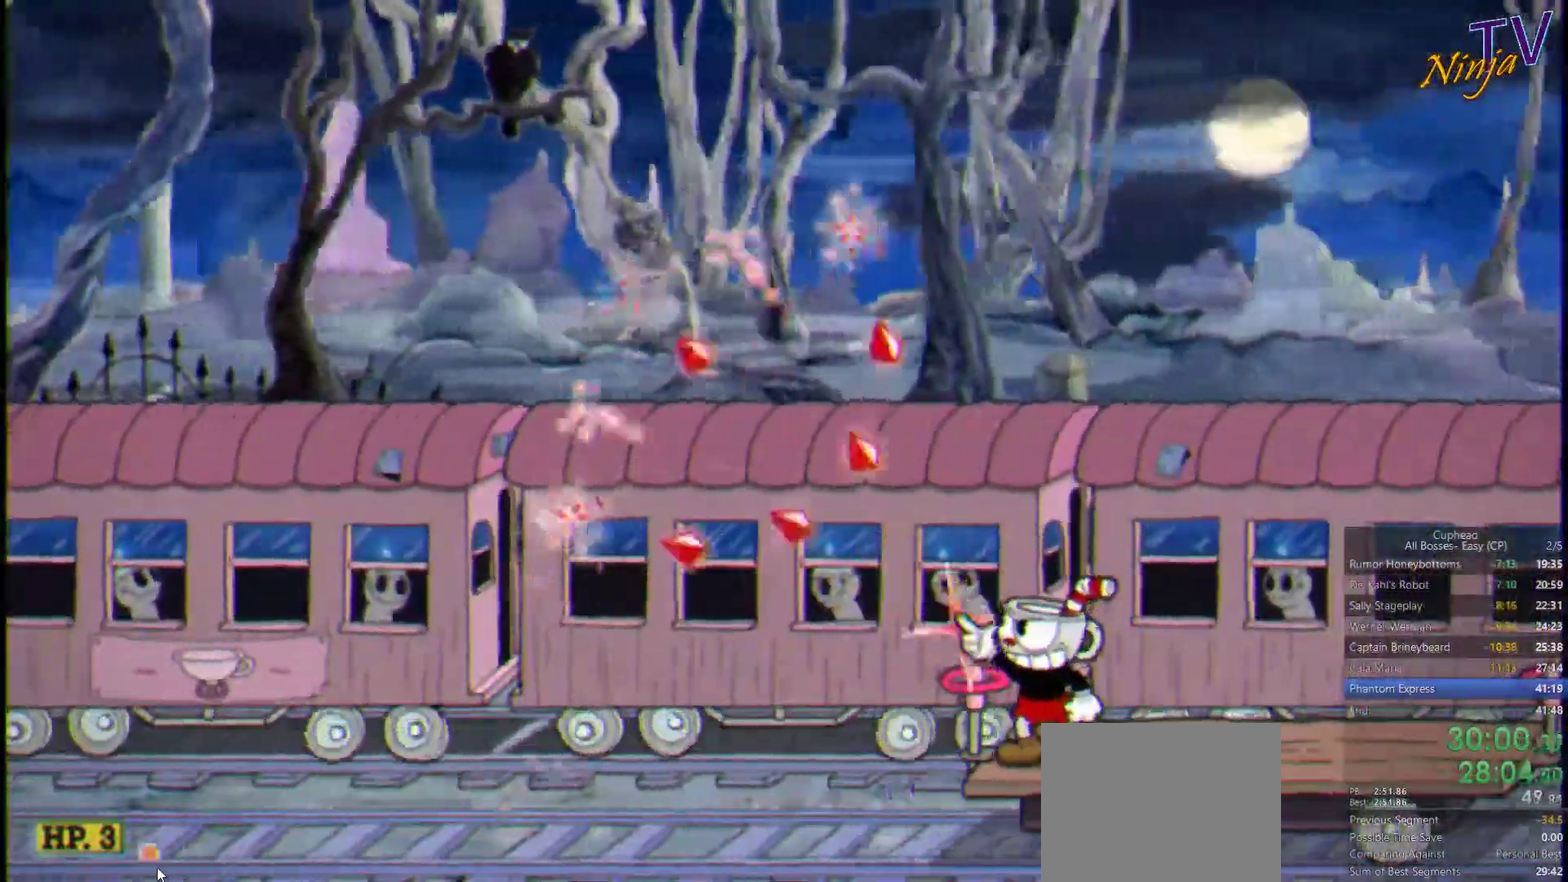
{"buttons": ["SQUARE"], "left_stick": "up-right", "right_stick": "center", "events": [[400, "left_stick", "up"], [500, "left_stick", "up-right"]]}
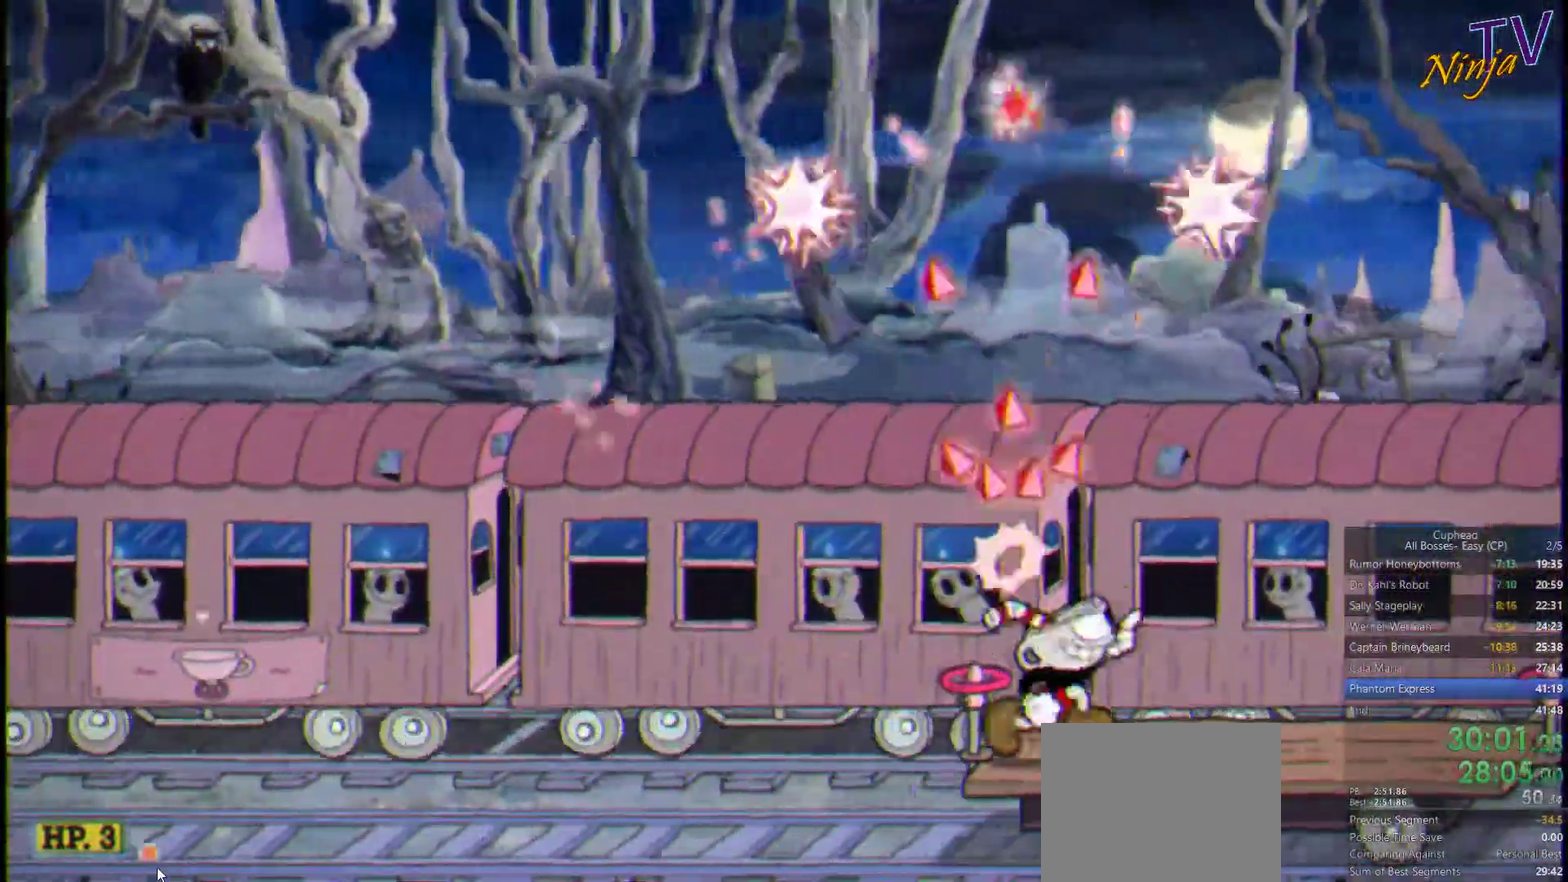
{"buttons": ["SQUARE"], "left_stick": "up-left", "right_stick": "center", "events": [[67, "left_stick", "down-left"], [133, "left_stick", "left"], [267, "left_stick", "down-right"], [400, "left_stick", "up-left"]]}
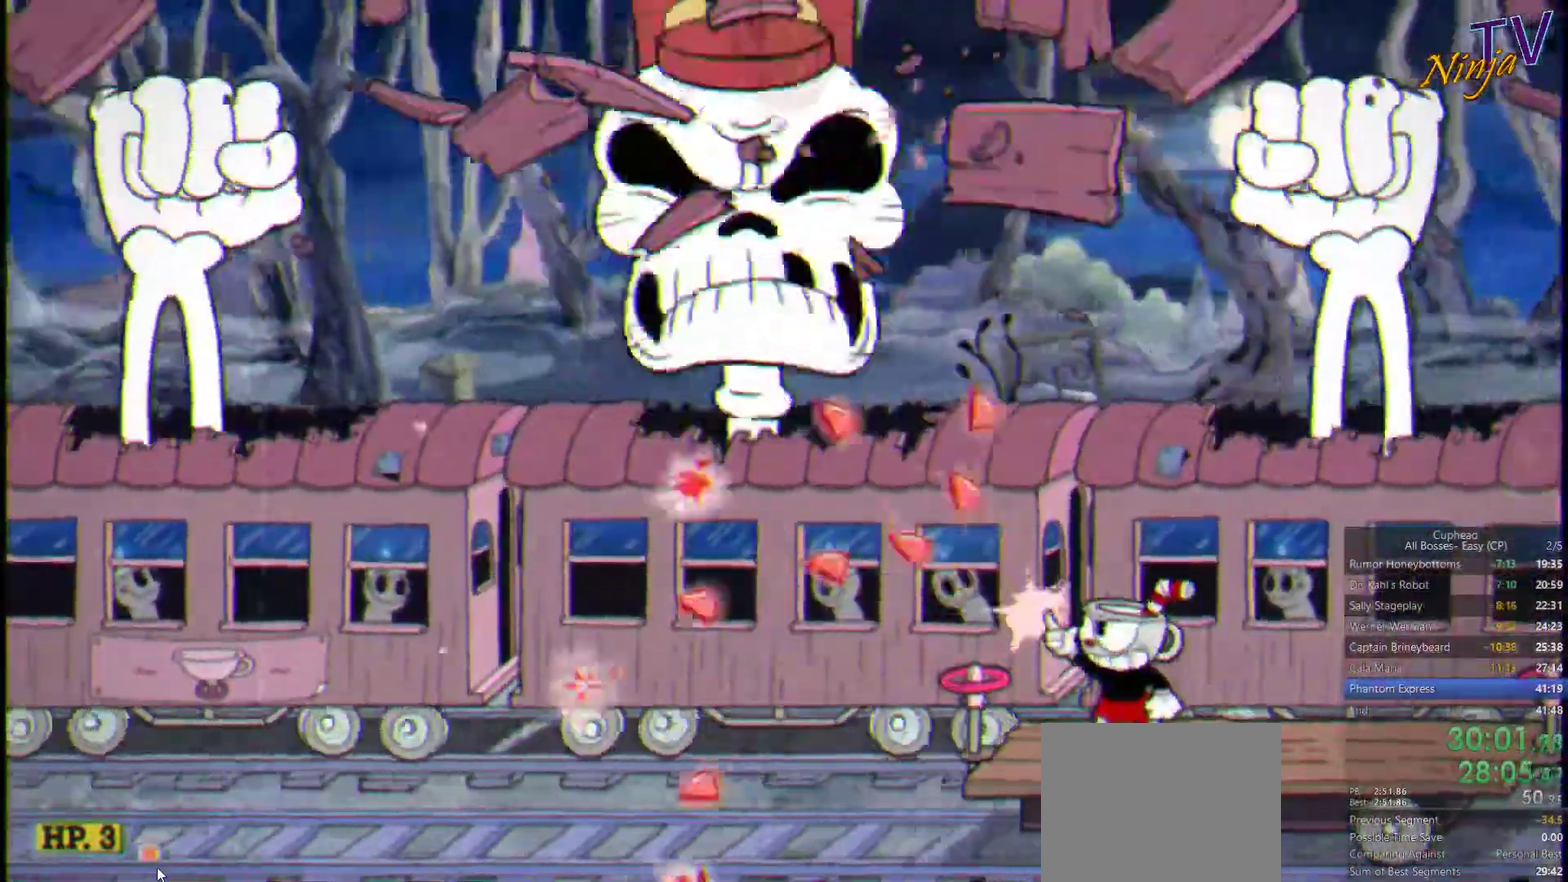
{"buttons": ["SQUARE"], "left_stick": "up-left", "right_stick": "center", "events": []}
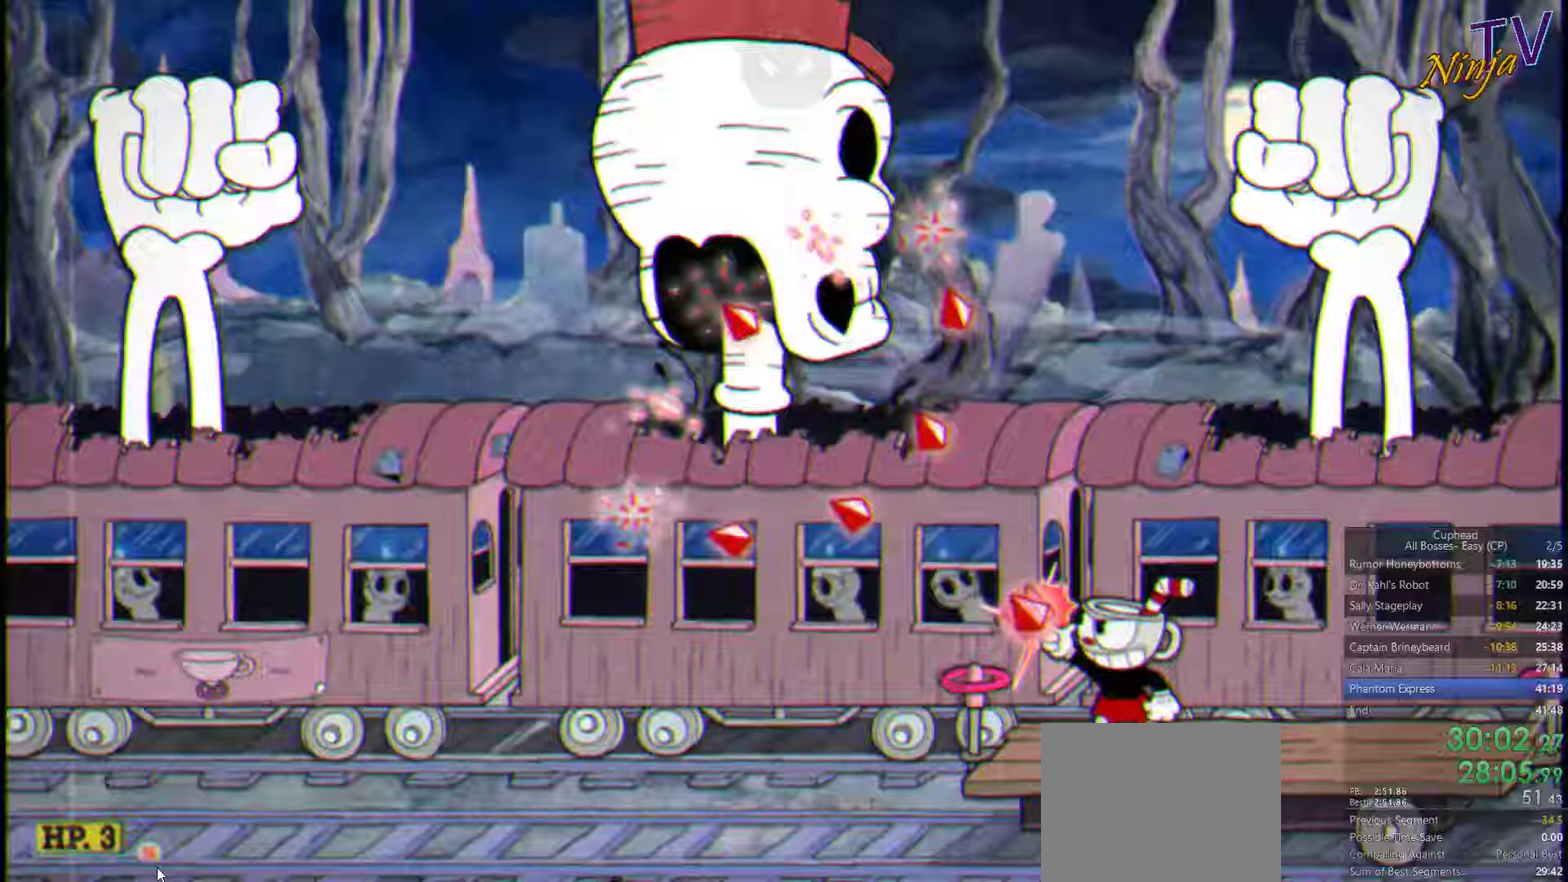
{"buttons": ["SQUARE"], "left_stick": "up-left", "right_stick": "center", "events": []}
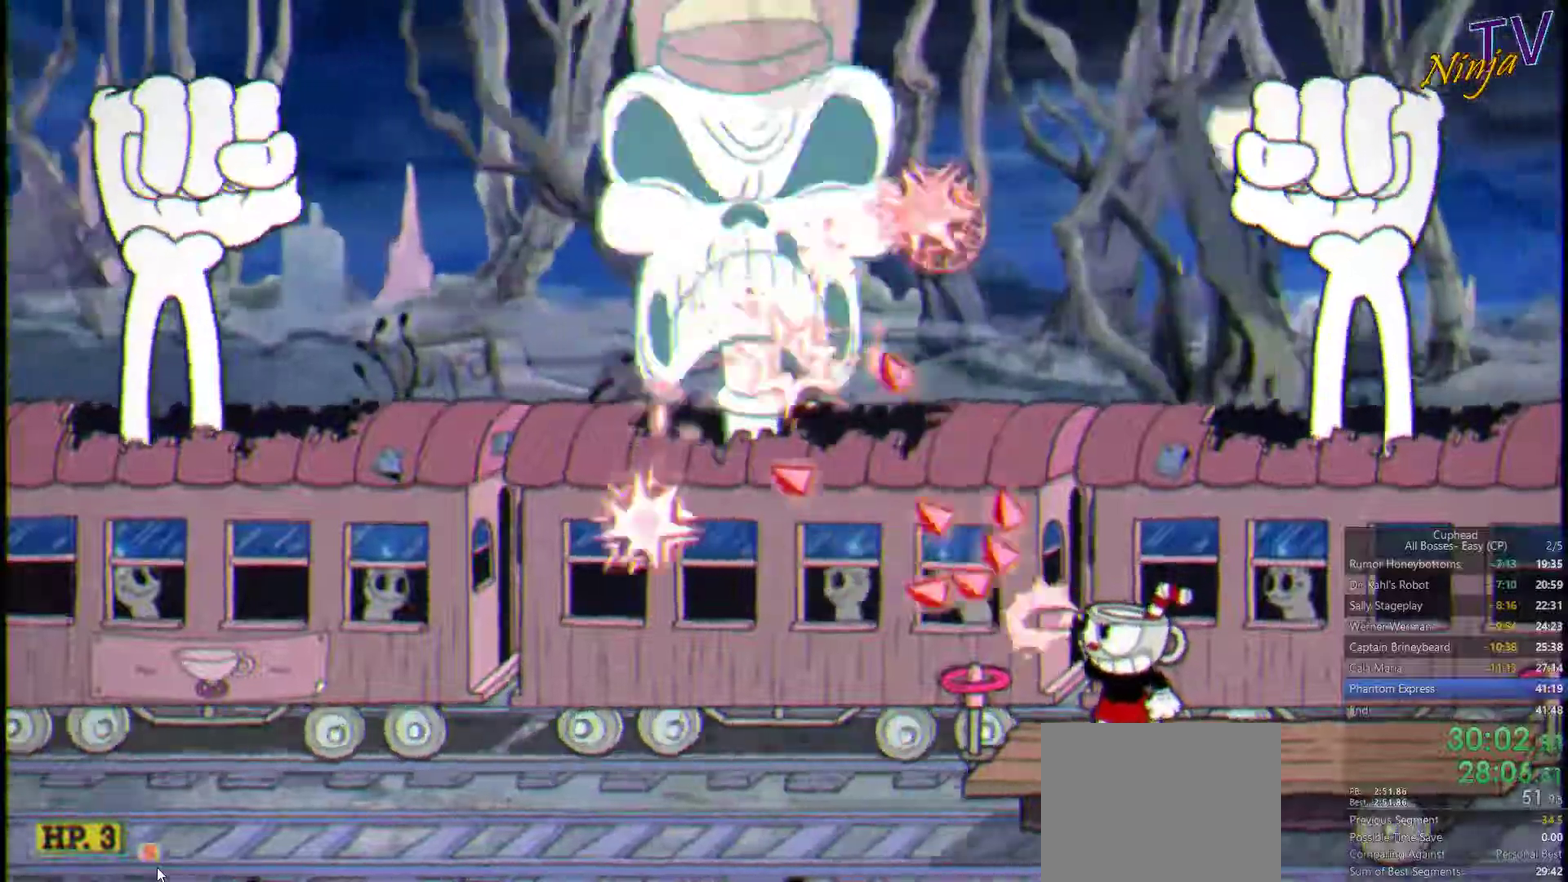
{"buttons": ["SQUARE"], "left_stick": "up-left", "right_stick": "center", "events": []}
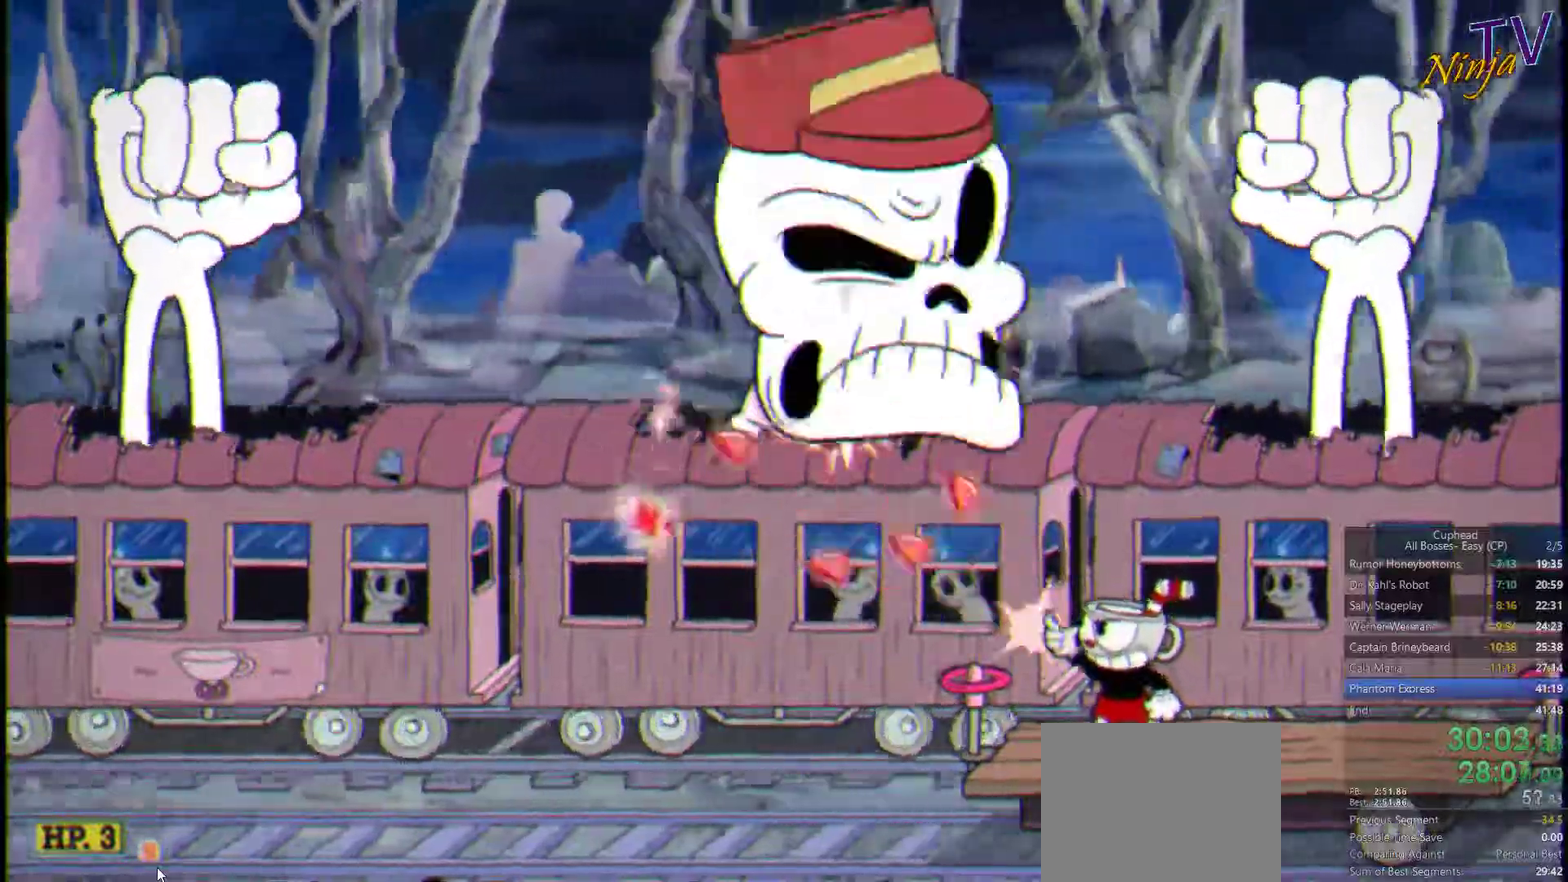
{"buttons": ["SQUARE"], "left_stick": "up-left", "right_stick": "center", "events": []}
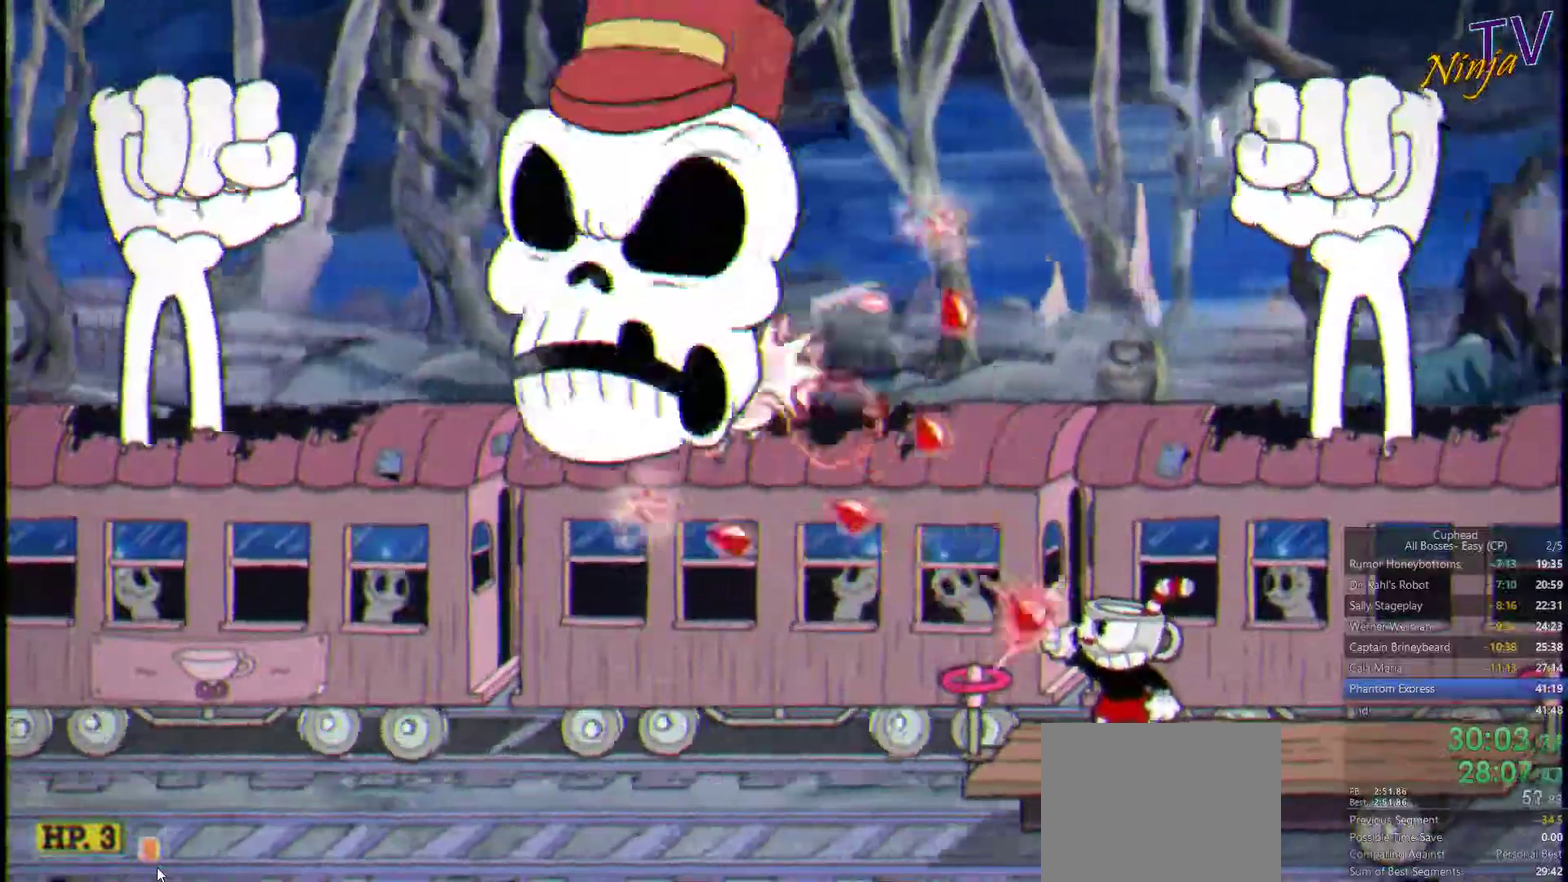
{"buttons": ["SQUARE"], "left_stick": "up-left", "right_stick": "center", "events": []}
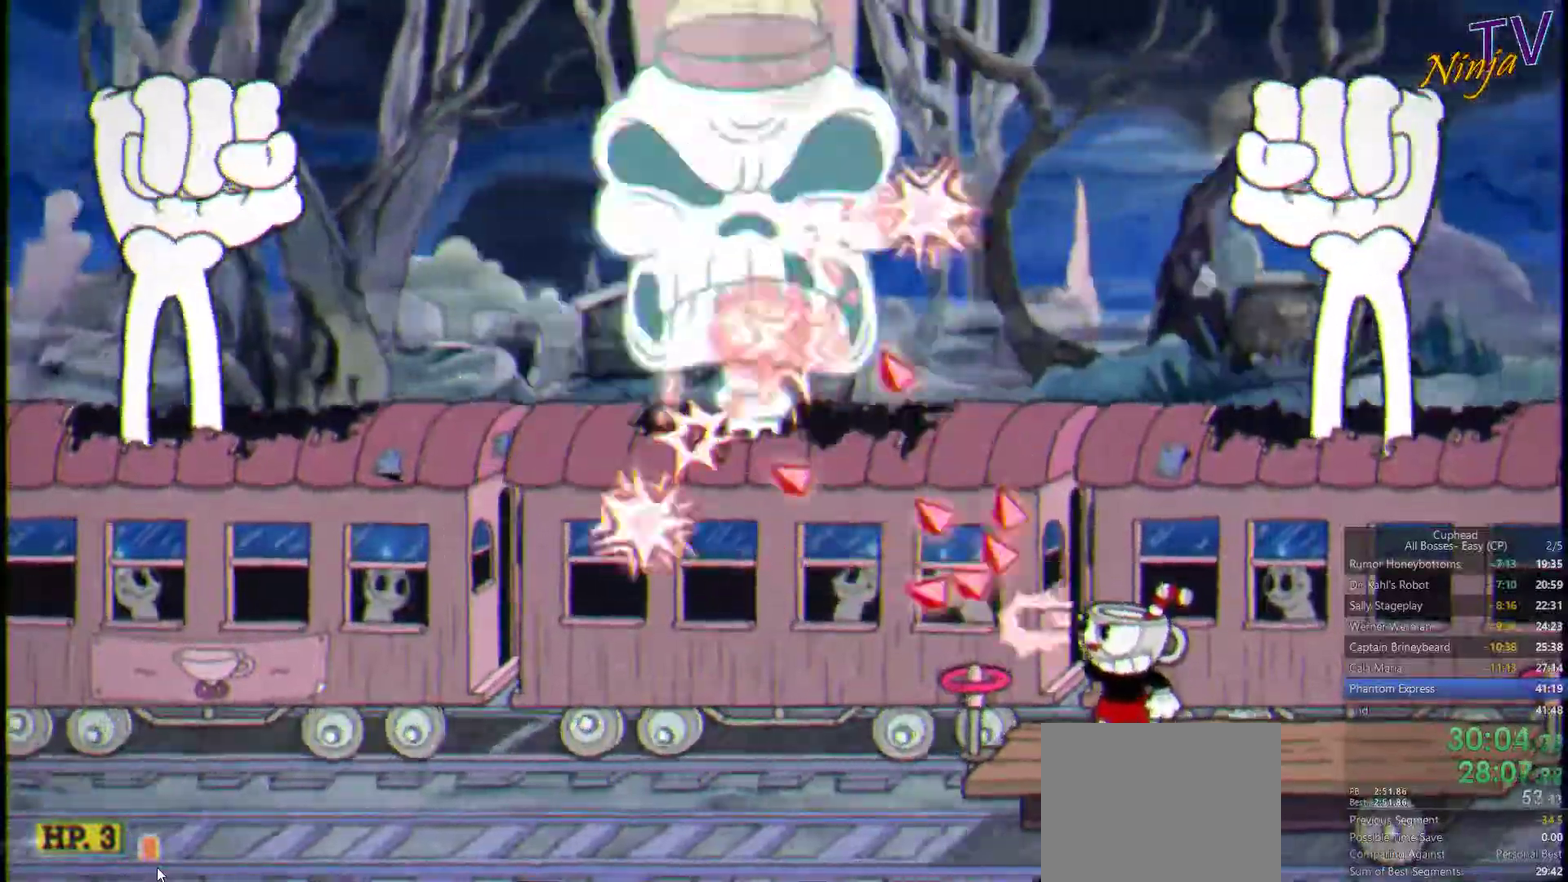
{"buttons": ["SQUARE"], "left_stick": "up-left", "right_stick": "center", "events": []}
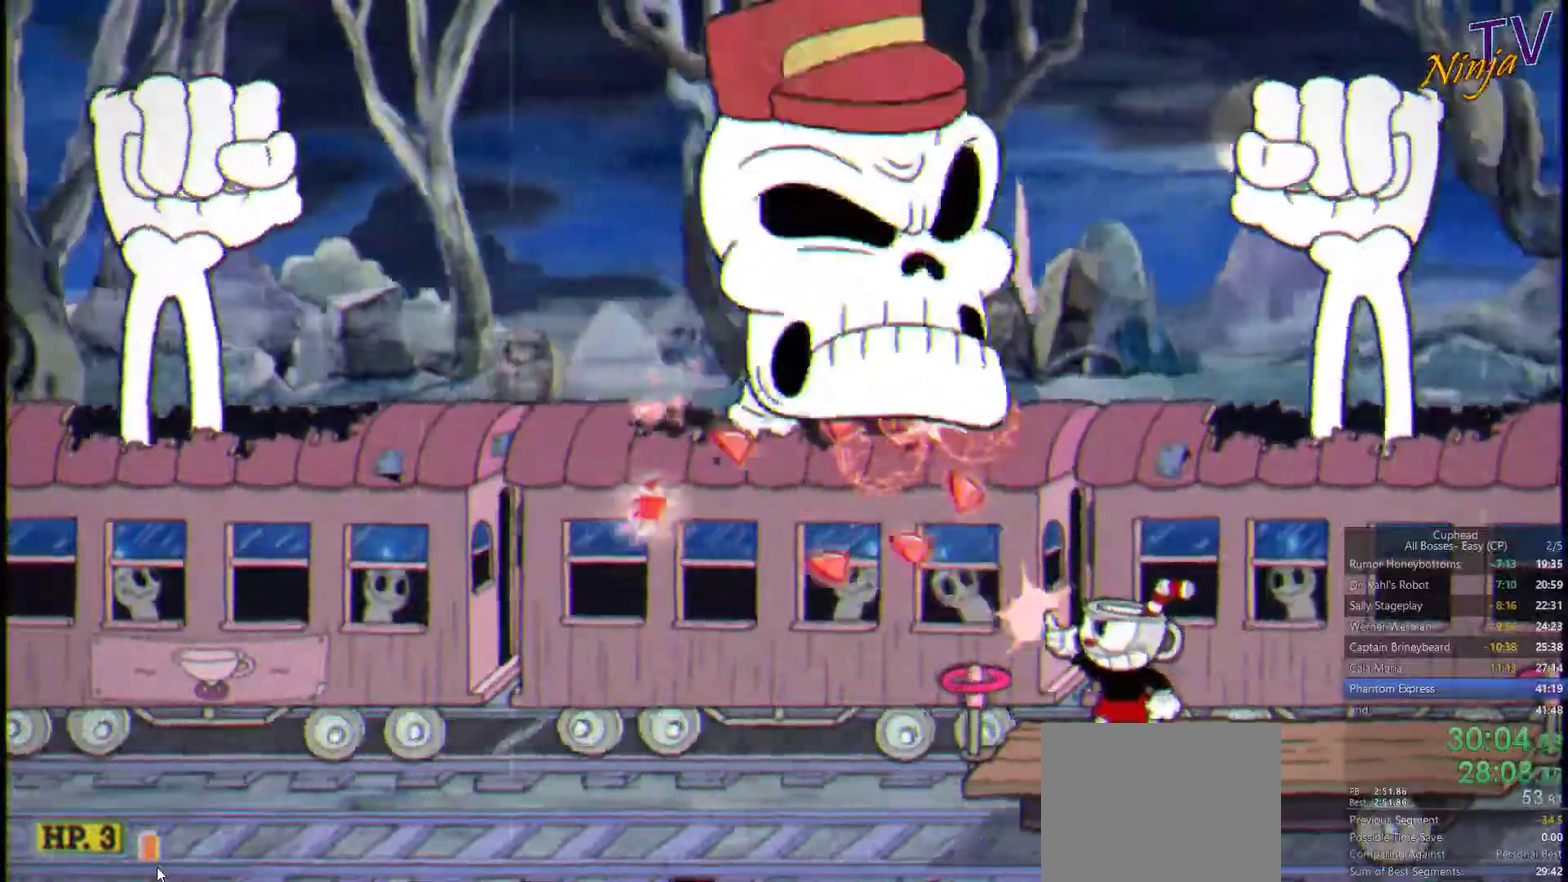
{"buttons": ["SQUARE"], "left_stick": "up-left", "right_stick": "center", "events": []}
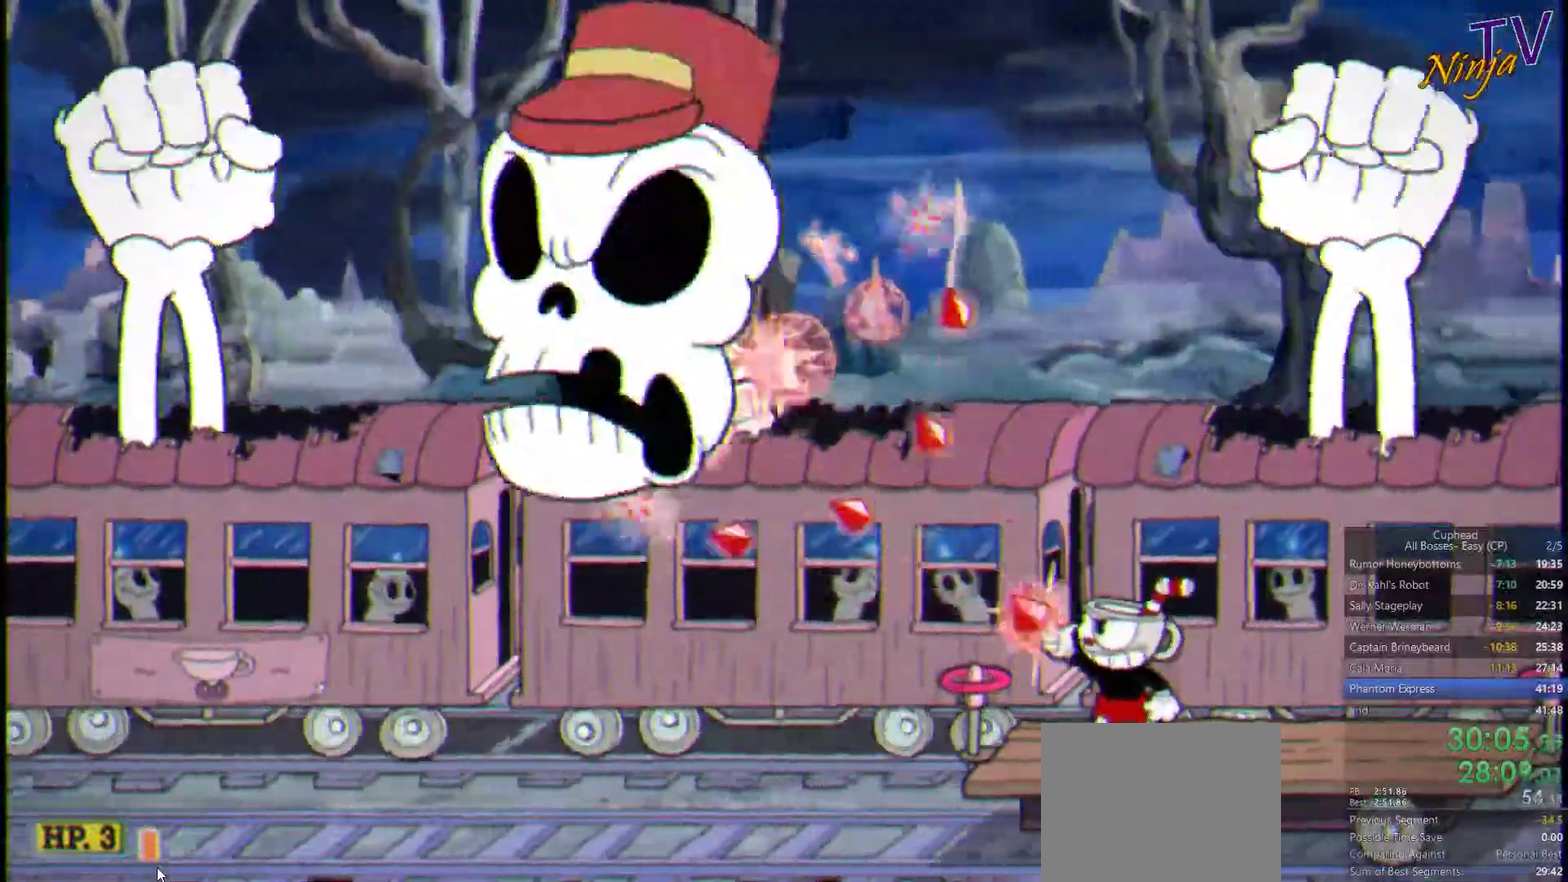
{"buttons": ["SQUARE"], "left_stick": "up-left", "right_stick": "center", "events": []}
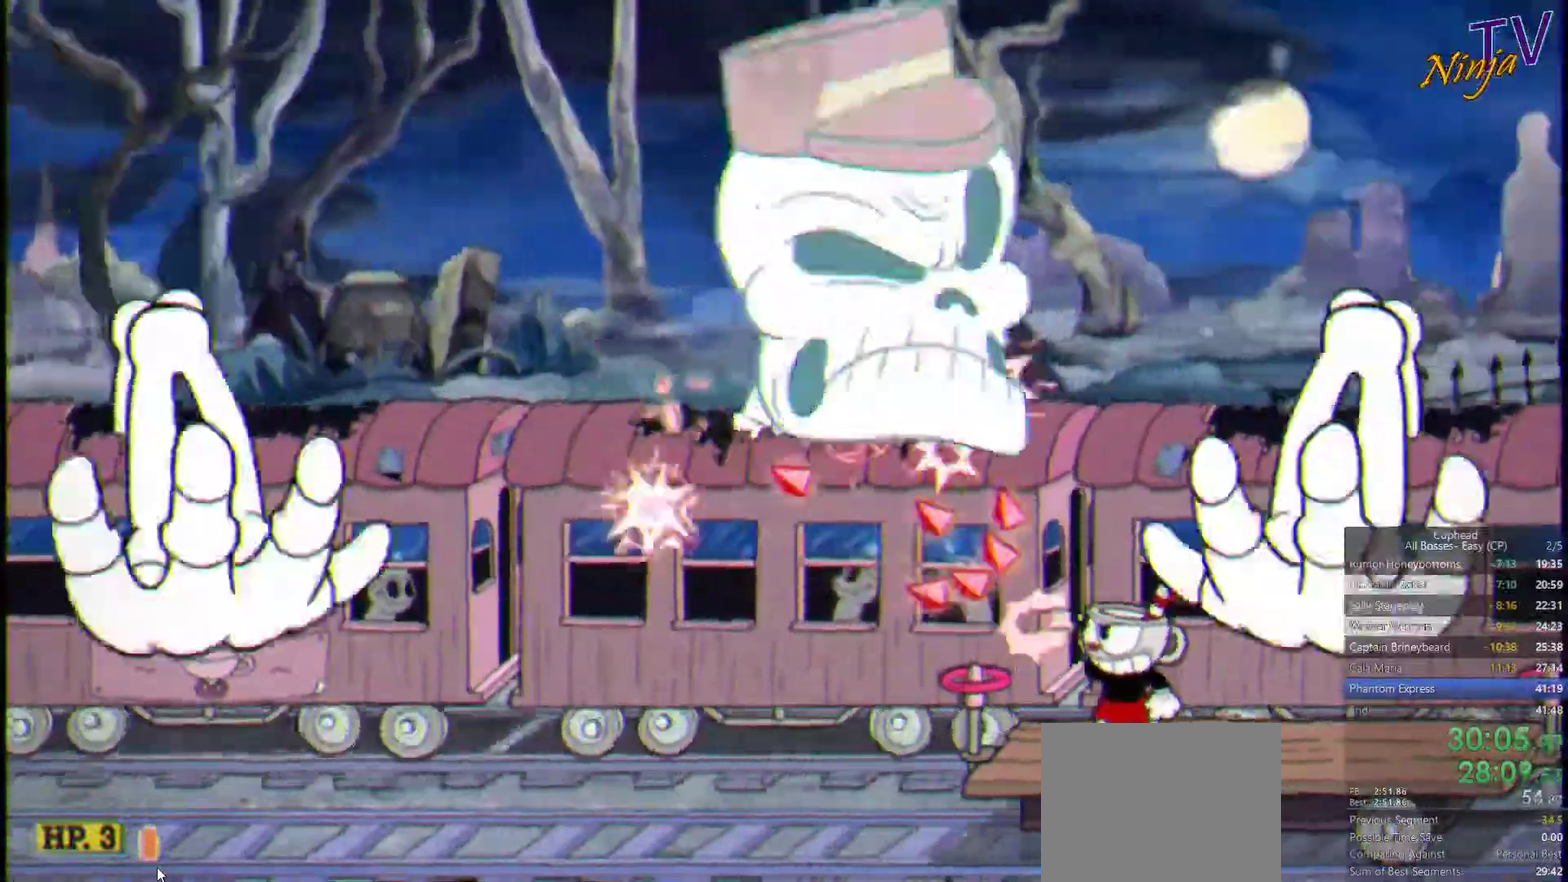
{"buttons": ["SQUARE"], "left_stick": "up-left", "right_stick": "center", "events": []}
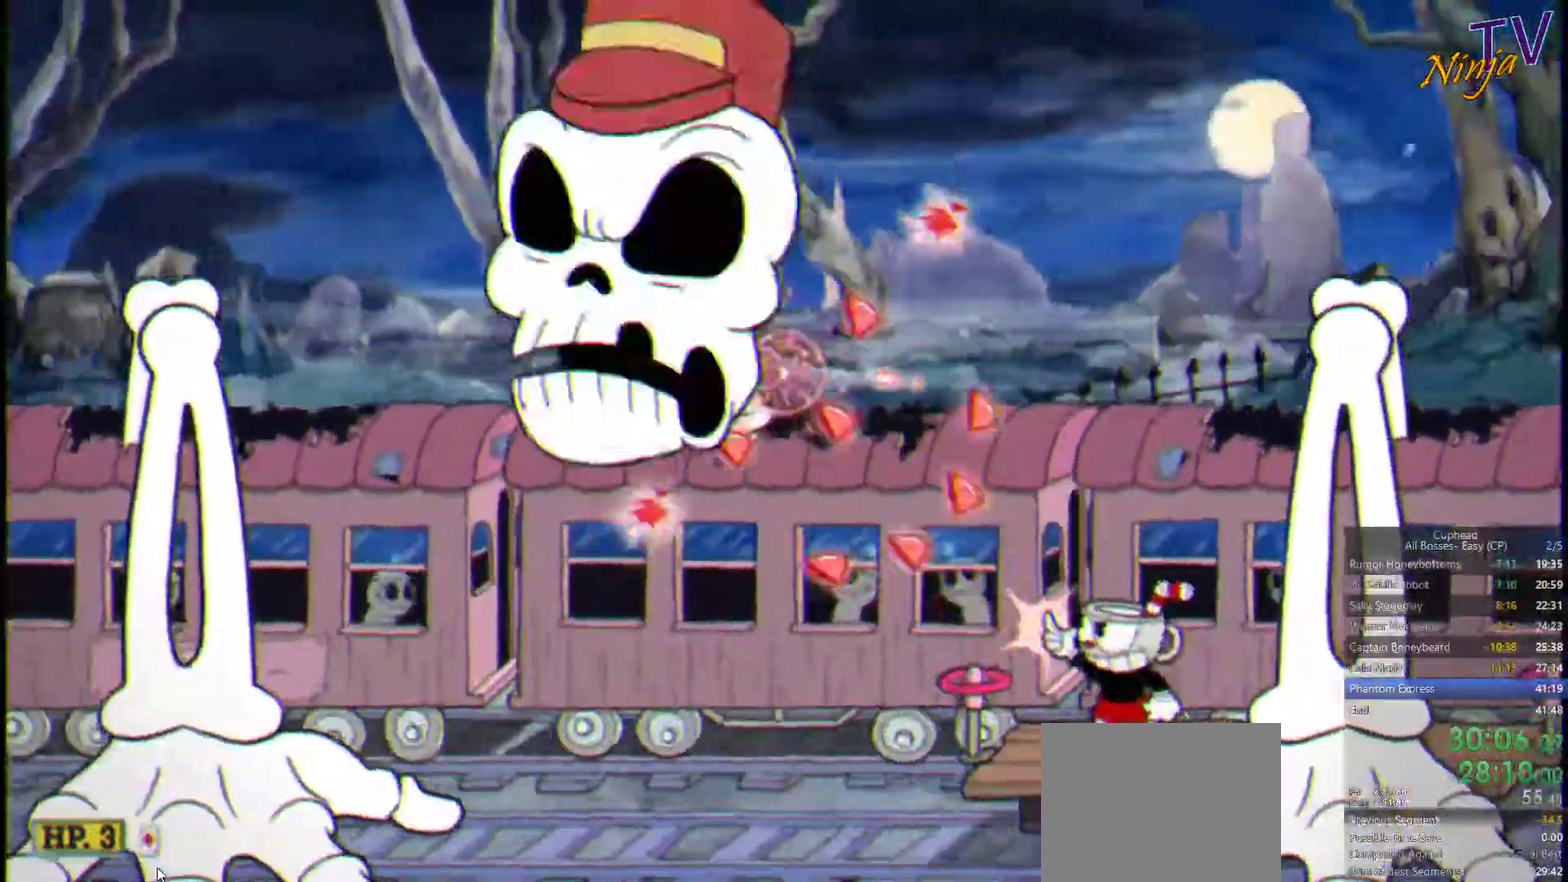
{"buttons": ["SQUARE"], "left_stick": "up-left", "right_stick": "center", "events": []}
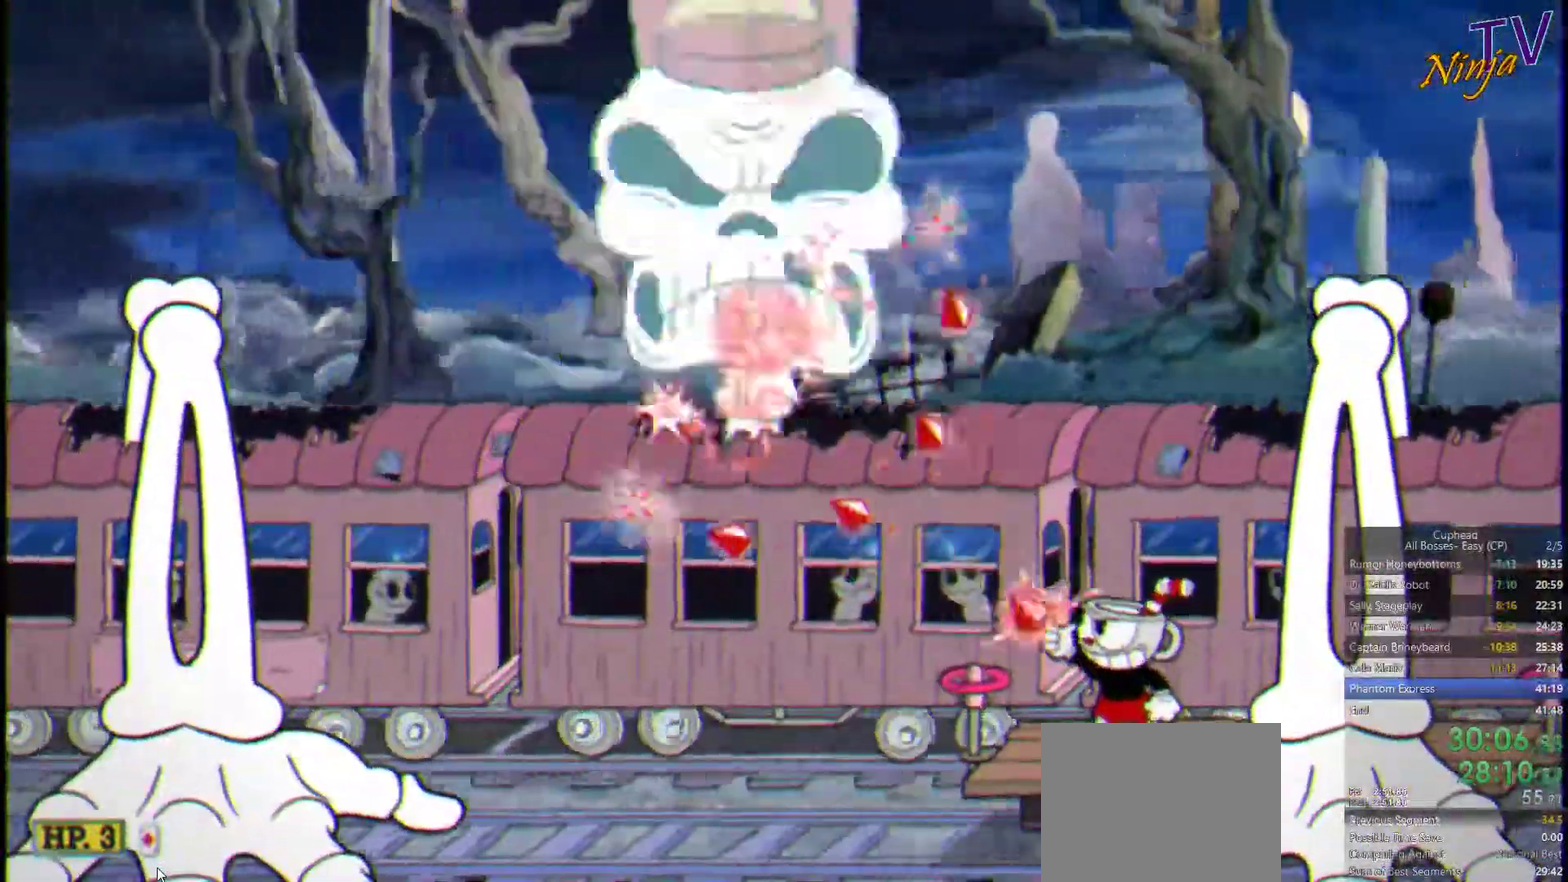
{"buttons": ["SQUARE"], "left_stick": "up-left", "right_stick": "center", "events": []}
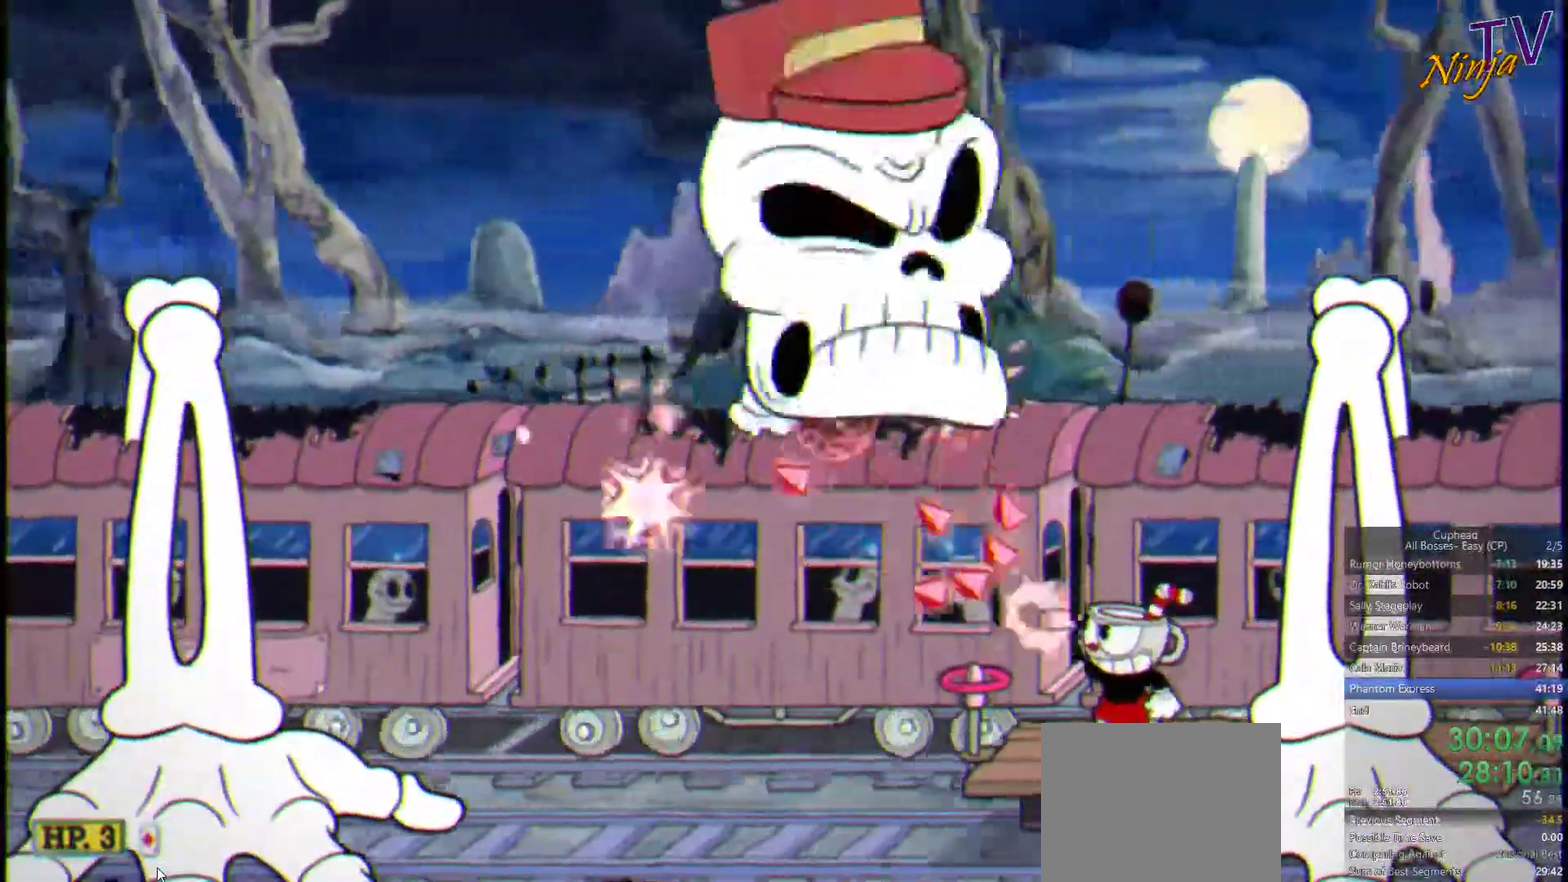
{"buttons": ["SQUARE"], "left_stick": "up-left", "right_stick": "center", "events": []}